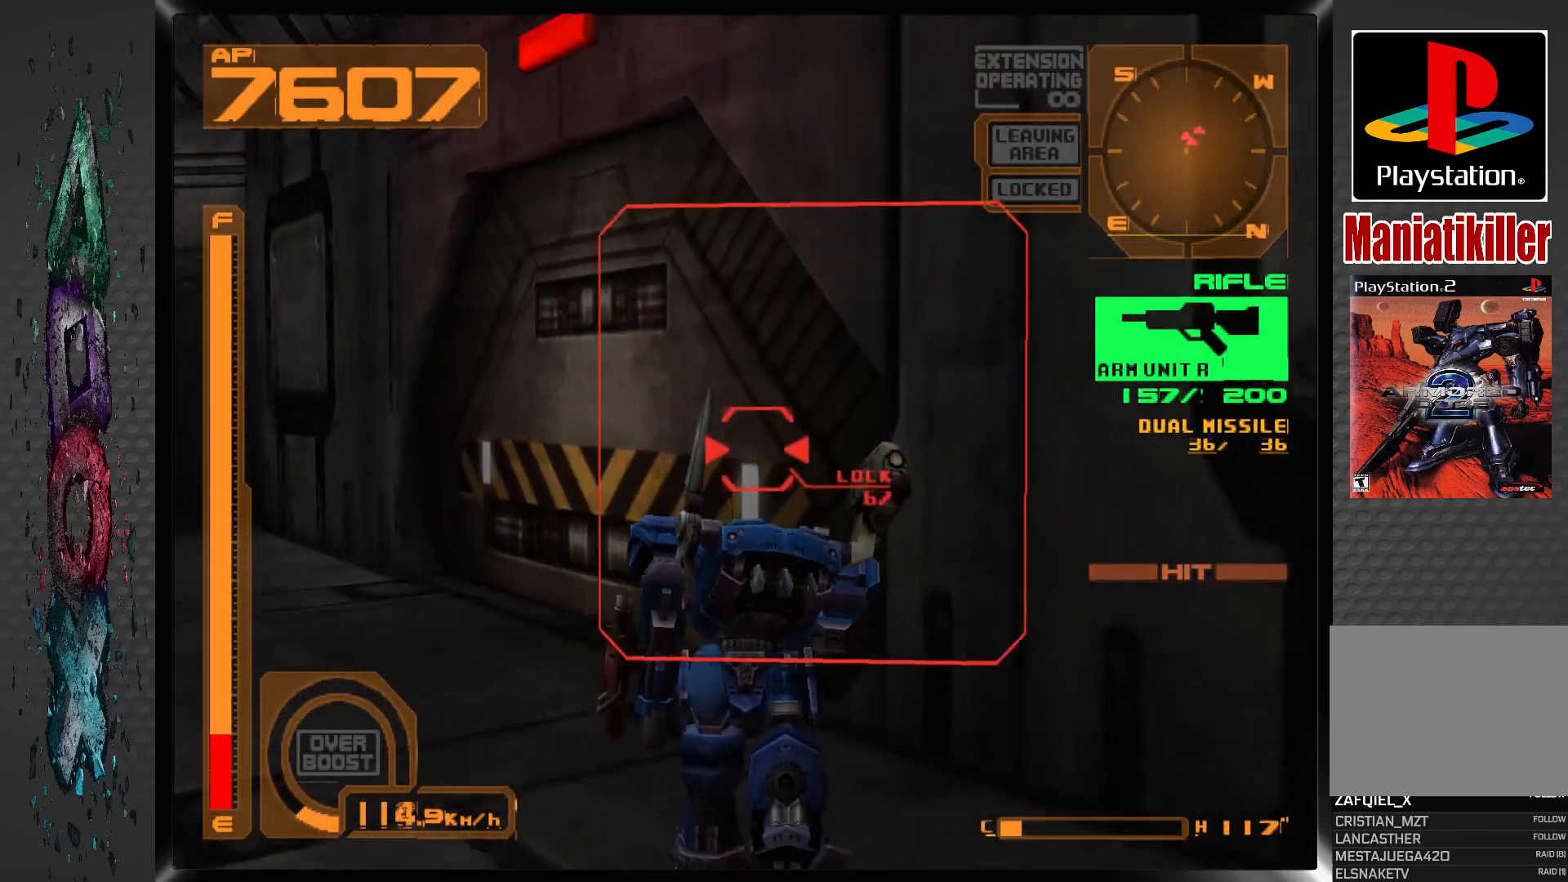
Gameplay with a controller (PlayStation layout); each line is a JSON object with the inputs held at the frame after it (dt_ms = milliseconds from this image to that frame). "events" lists button and stick changes between this image and that frame as [ms after this image, input, new state], when the widget could be followed in between.
{"dt_ms": 500, "buttons": ["CIRCLE", "DPAD_UP"], "left_stick": "center", "right_stick": "center", "events": [[100, "DPAD_RIGHT", "up"], [383, "CIRCLE", "down"]]}
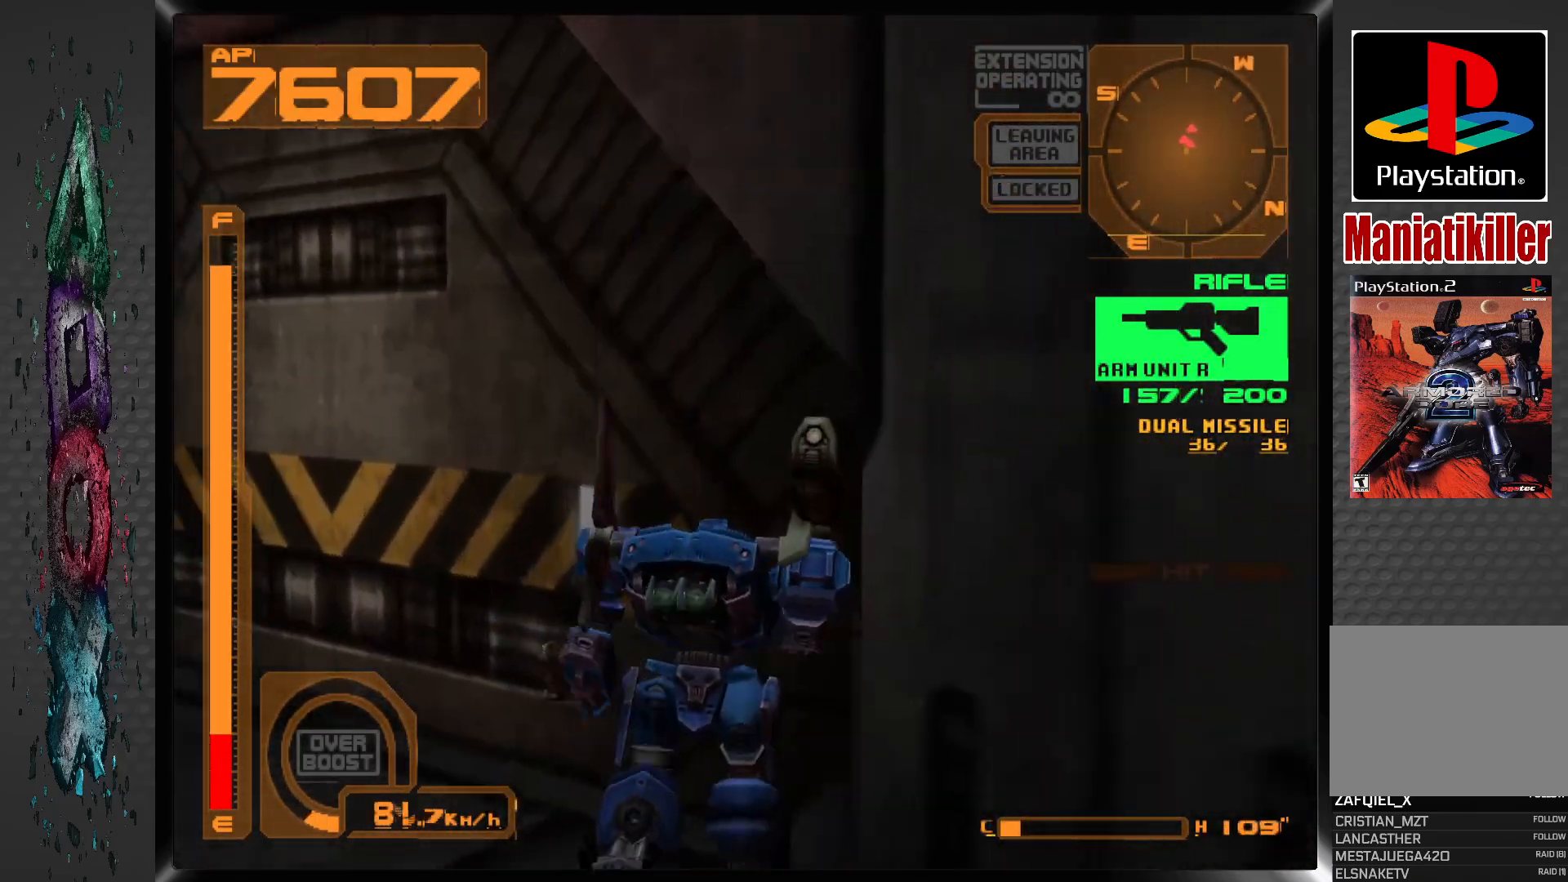
{"dt_ms": 500, "buttons": ["DPAD_UP", "DPAD_RIGHT"], "left_stick": "center", "right_stick": "center", "events": [[17, "CIRCLE", "up"], [100, "DPAD_RIGHT", "down"]]}
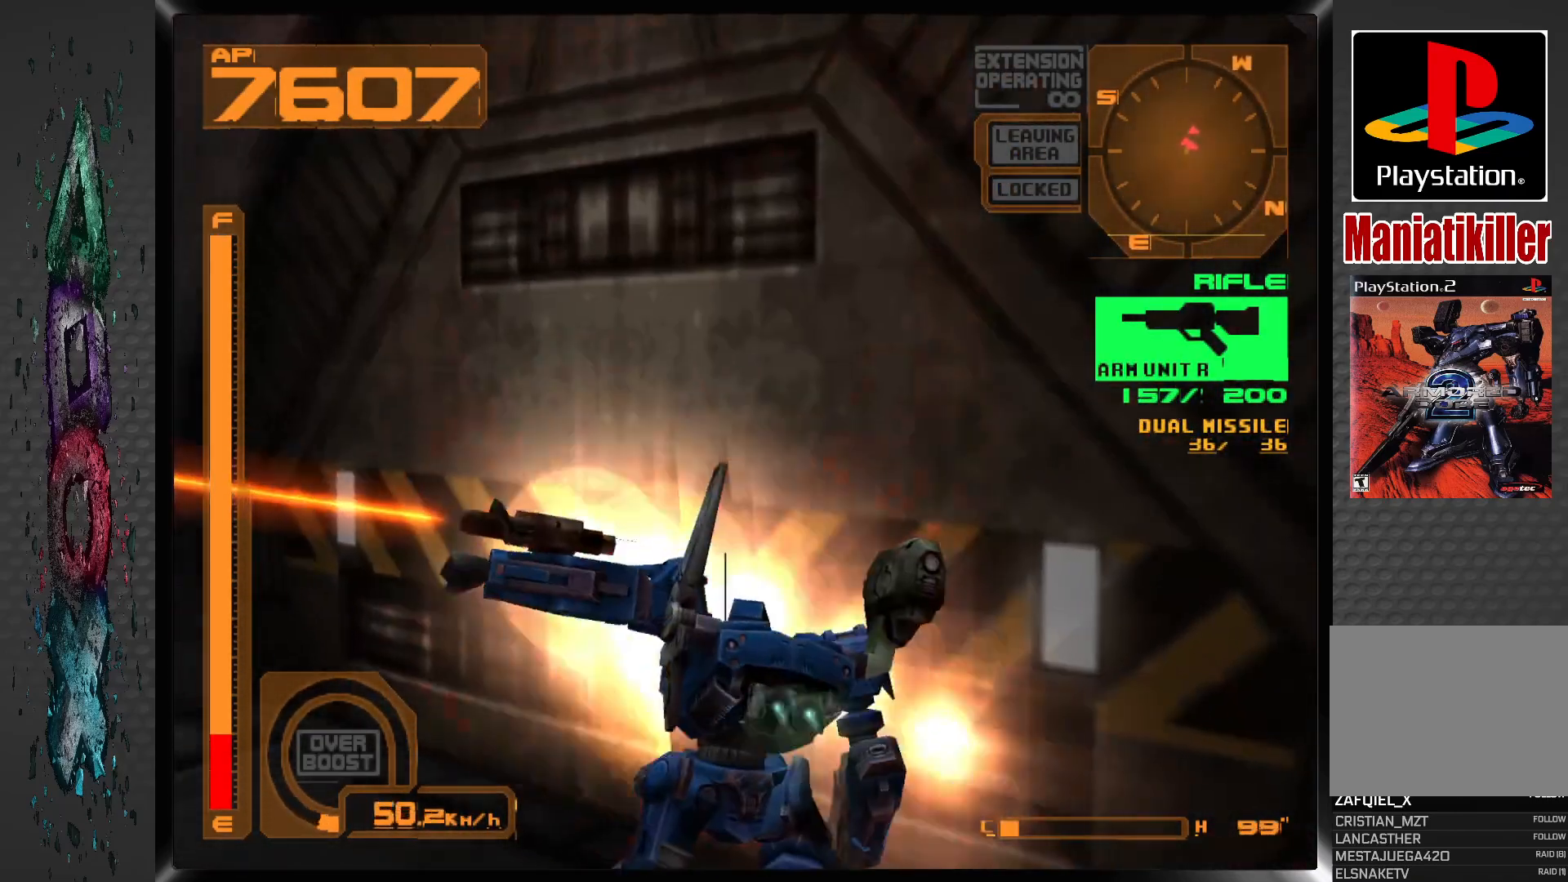
{"dt_ms": 500, "buttons": ["DPAD_UP", "DPAD_RIGHT"], "left_stick": "center", "right_stick": "center", "events": [[183, "DPAD_RIGHT", "up"], [283, "DPAD_UP", "up"], [383, "DPAD_RIGHT", "down"], [383, "DPAD_UP", "down"]]}
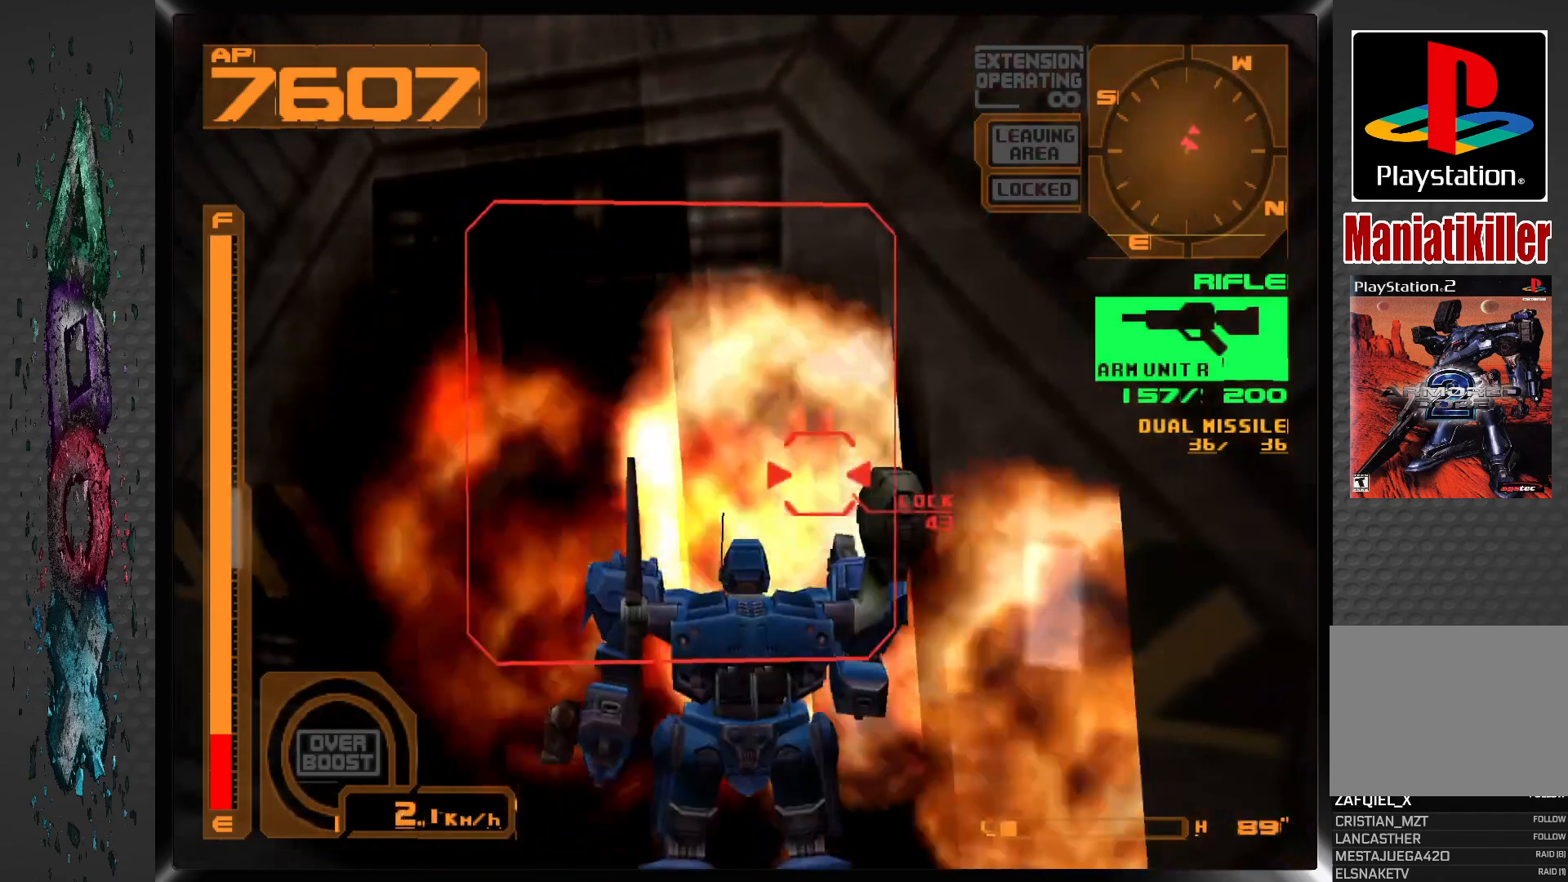
{"dt_ms": 500, "buttons": ["DPAD_UP"], "left_stick": "center", "right_stick": "center", "events": [[83, "CIRCLE", "down"], [100, "DPAD_RIGHT", "up"], [217, "CIRCLE", "up"]]}
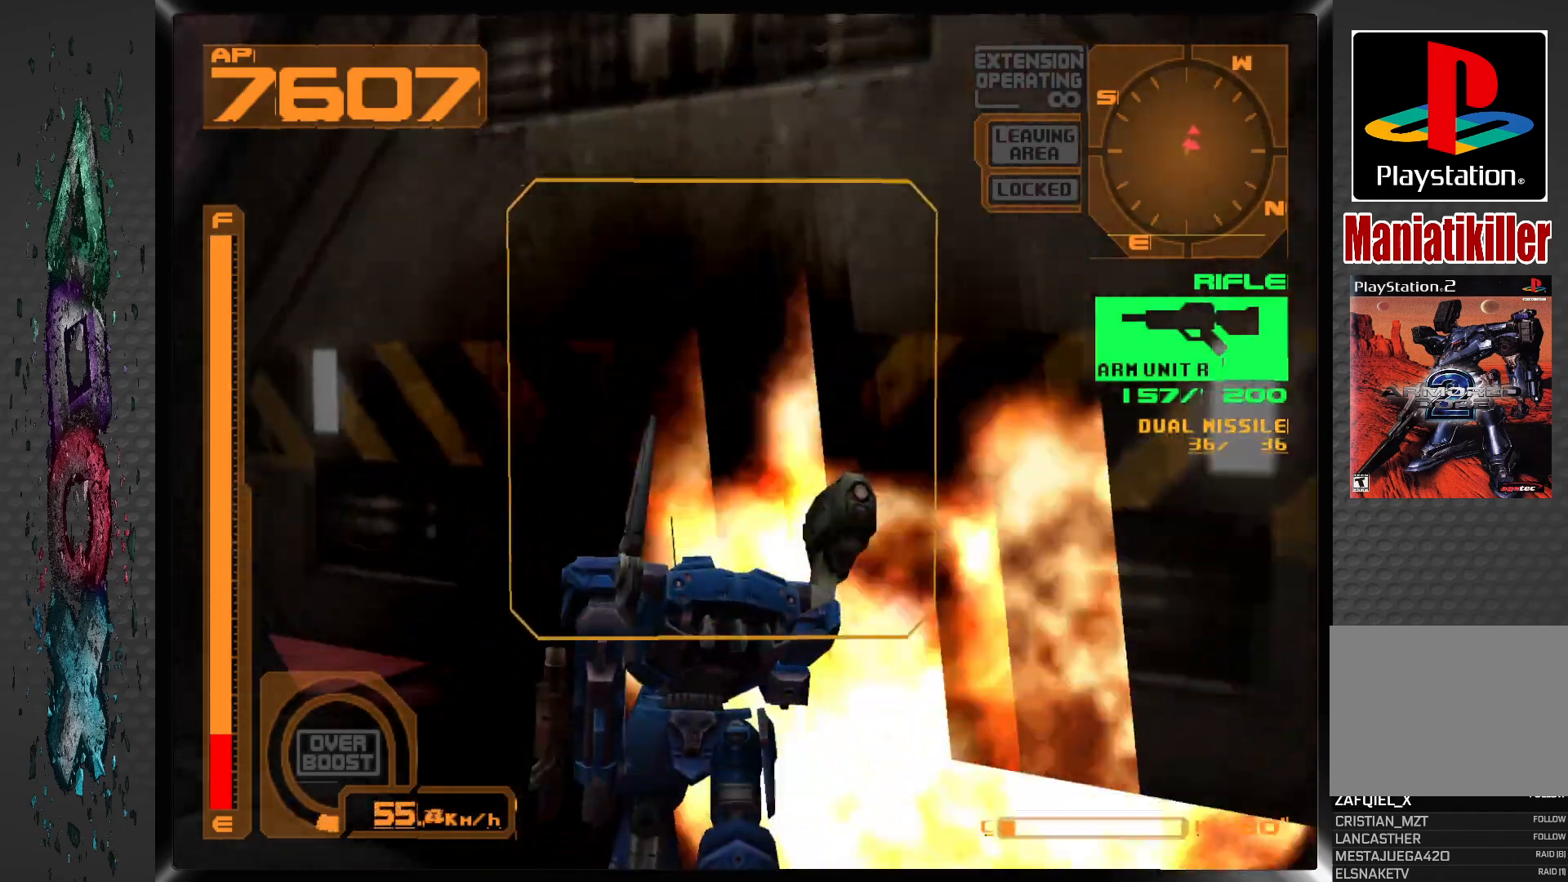
{"dt_ms": 500, "buttons": ["DPAD_UP", "DPAD_RIGHT"], "left_stick": "center", "right_stick": "center", "events": [[50, "DPAD_RIGHT", "down"]]}
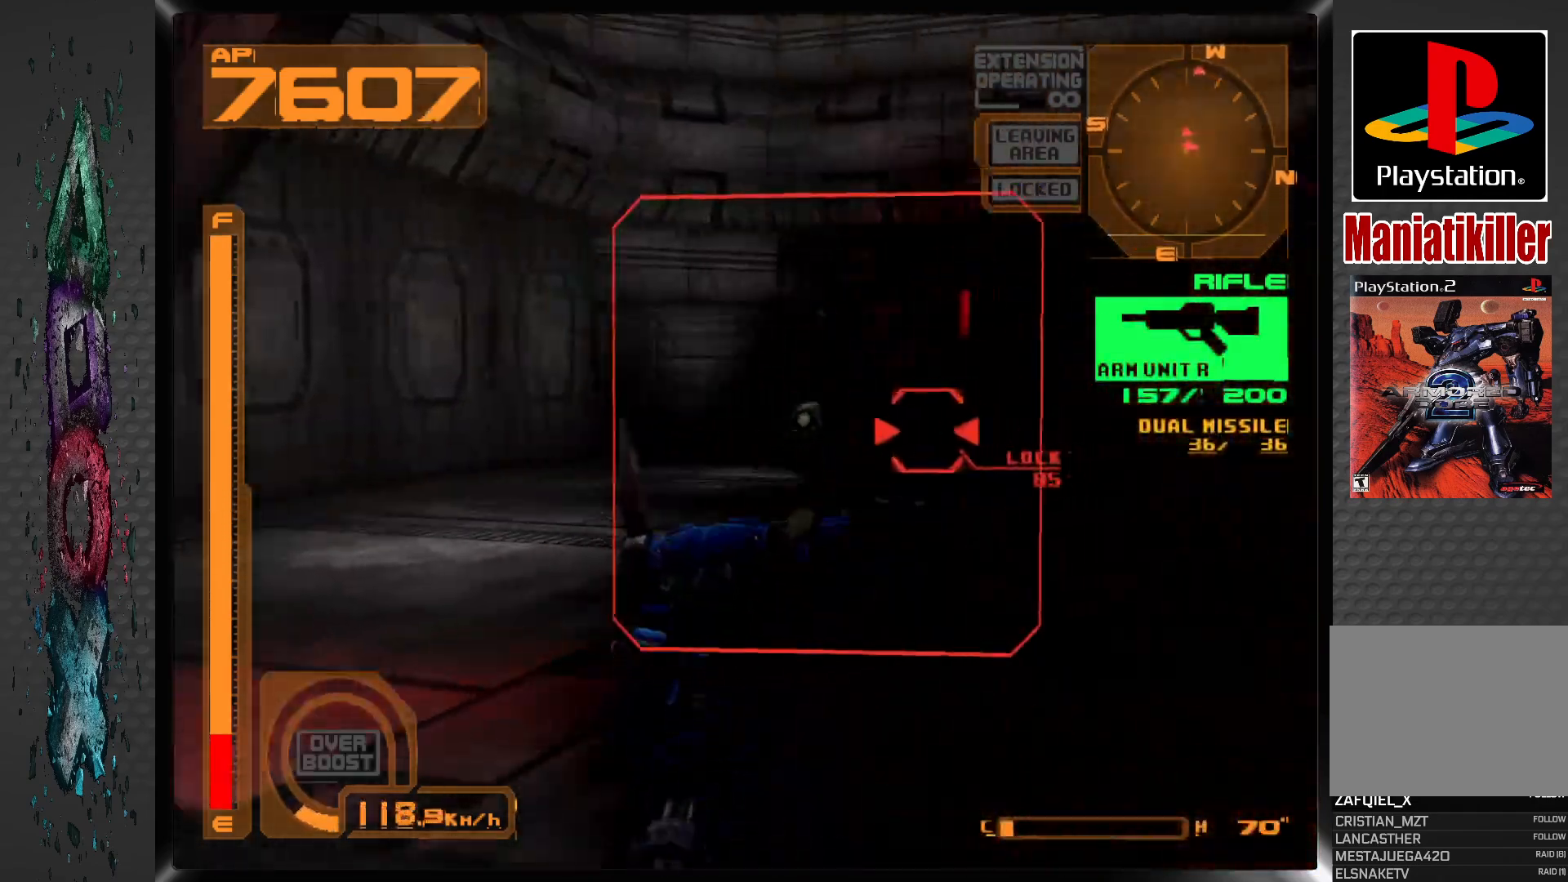
{"dt_ms": 500, "buttons": ["CIRCLE", "DPAD_UP"], "left_stick": "center", "right_stick": "center", "events": [[133, "CIRCLE", "down"], [183, "DPAD_RIGHT", "up"], [267, "CIRCLE", "up"], [300, "CIRCLE", "down"], [400, "CIRCLE", "up"], [467, "CIRCLE", "down"]]}
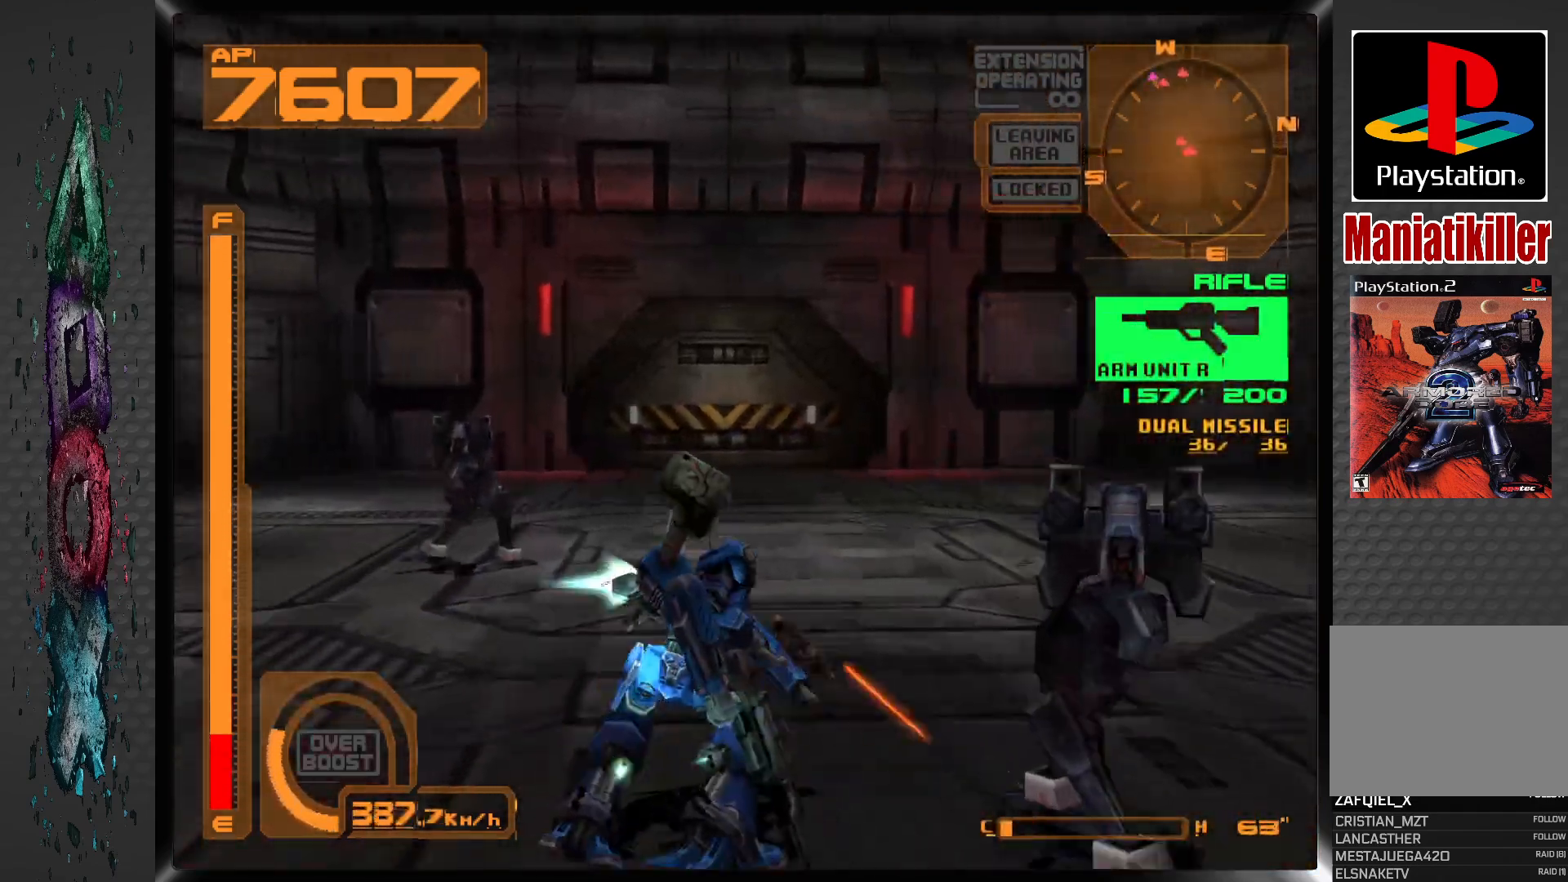
{"dt_ms": 500, "buttons": ["DPAD_UP", "DPAD_LEFT"], "left_stick": "center", "right_stick": "center", "events": [[67, "CIRCLE", "up"], [100, "CIRCLE", "down"], [233, "CIRCLE", "up"], [400, "DPAD_LEFT", "down"]]}
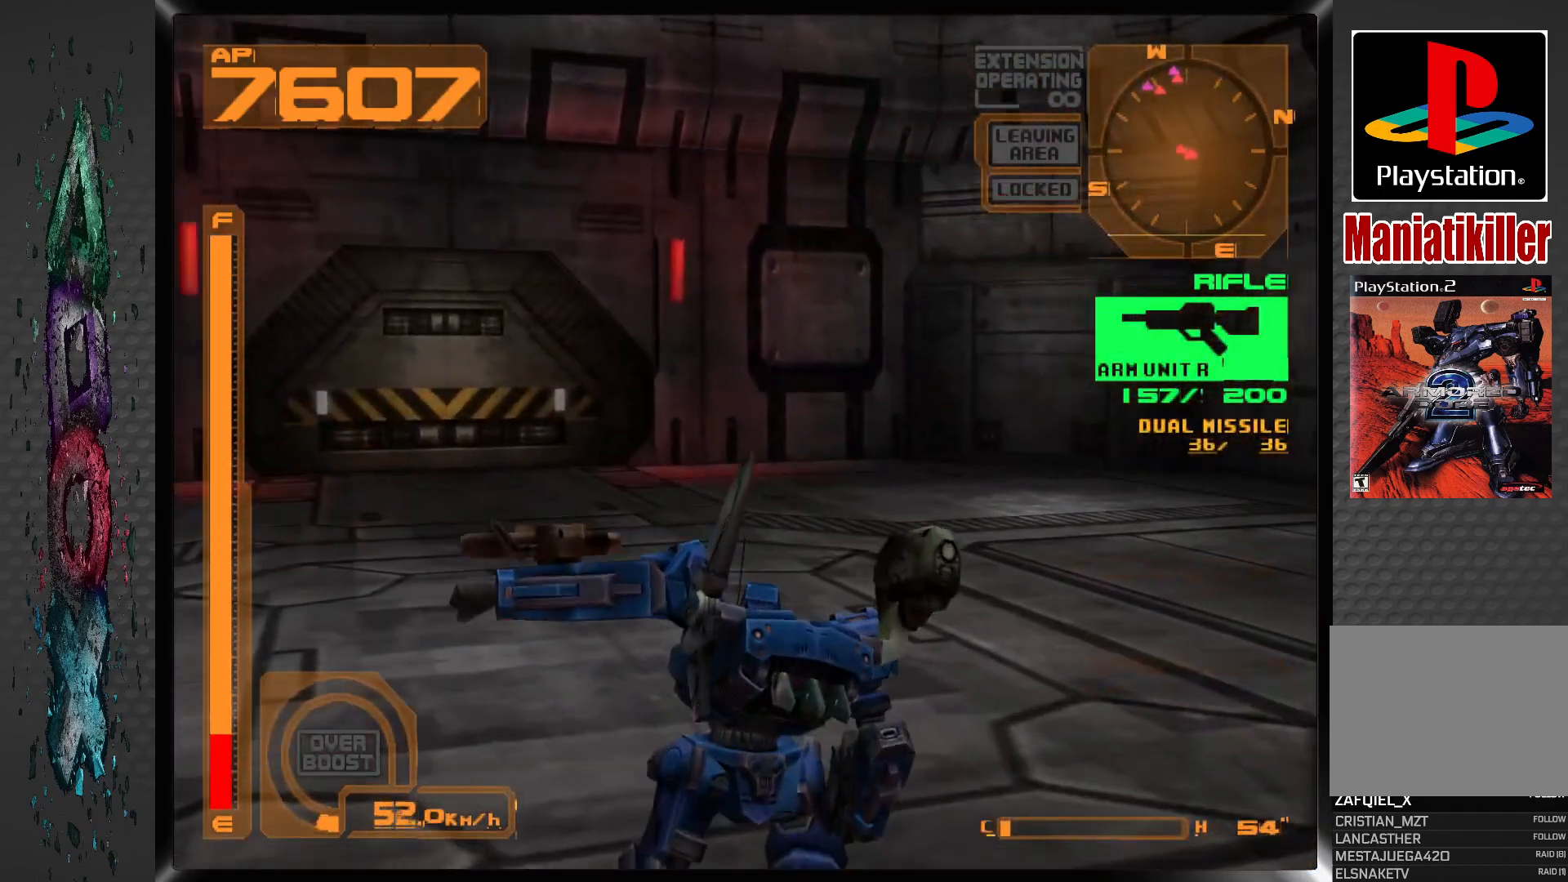
{"dt_ms": 500, "buttons": ["CROSS", "R1", "DPAD_UP", "DPAD_LEFT"], "left_stick": "center", "right_stick": "center", "events": [[217, "CROSS", "down"], [483, "R1", "down"]]}
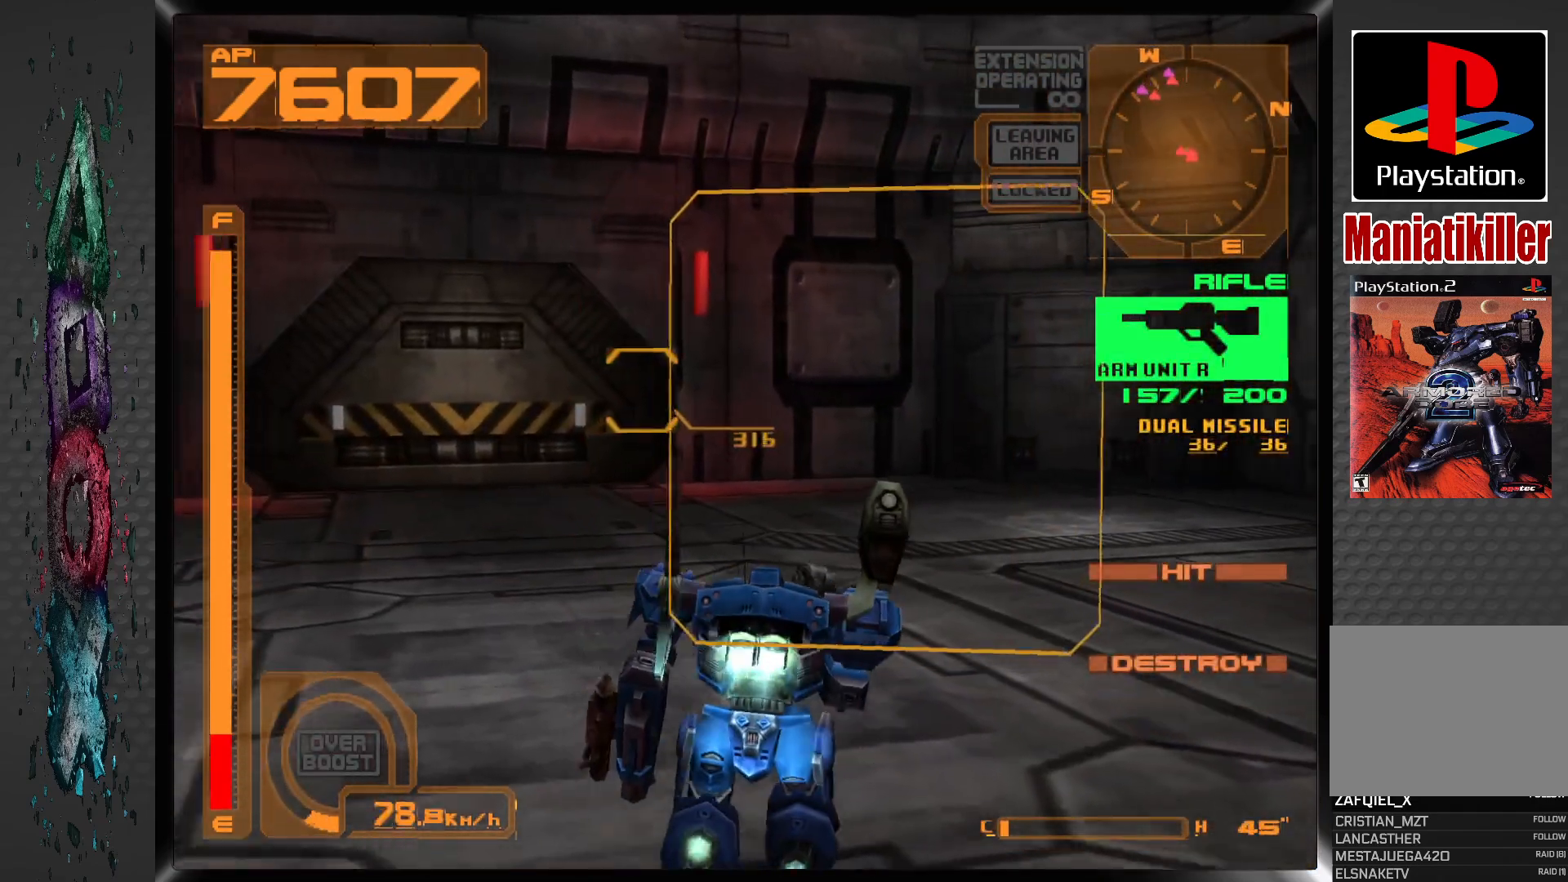
{"dt_ms": 500, "buttons": ["CROSS", "R1", "DPAD_UP", "DPAD_LEFT"], "left_stick": "center", "right_stick": "center", "events": []}
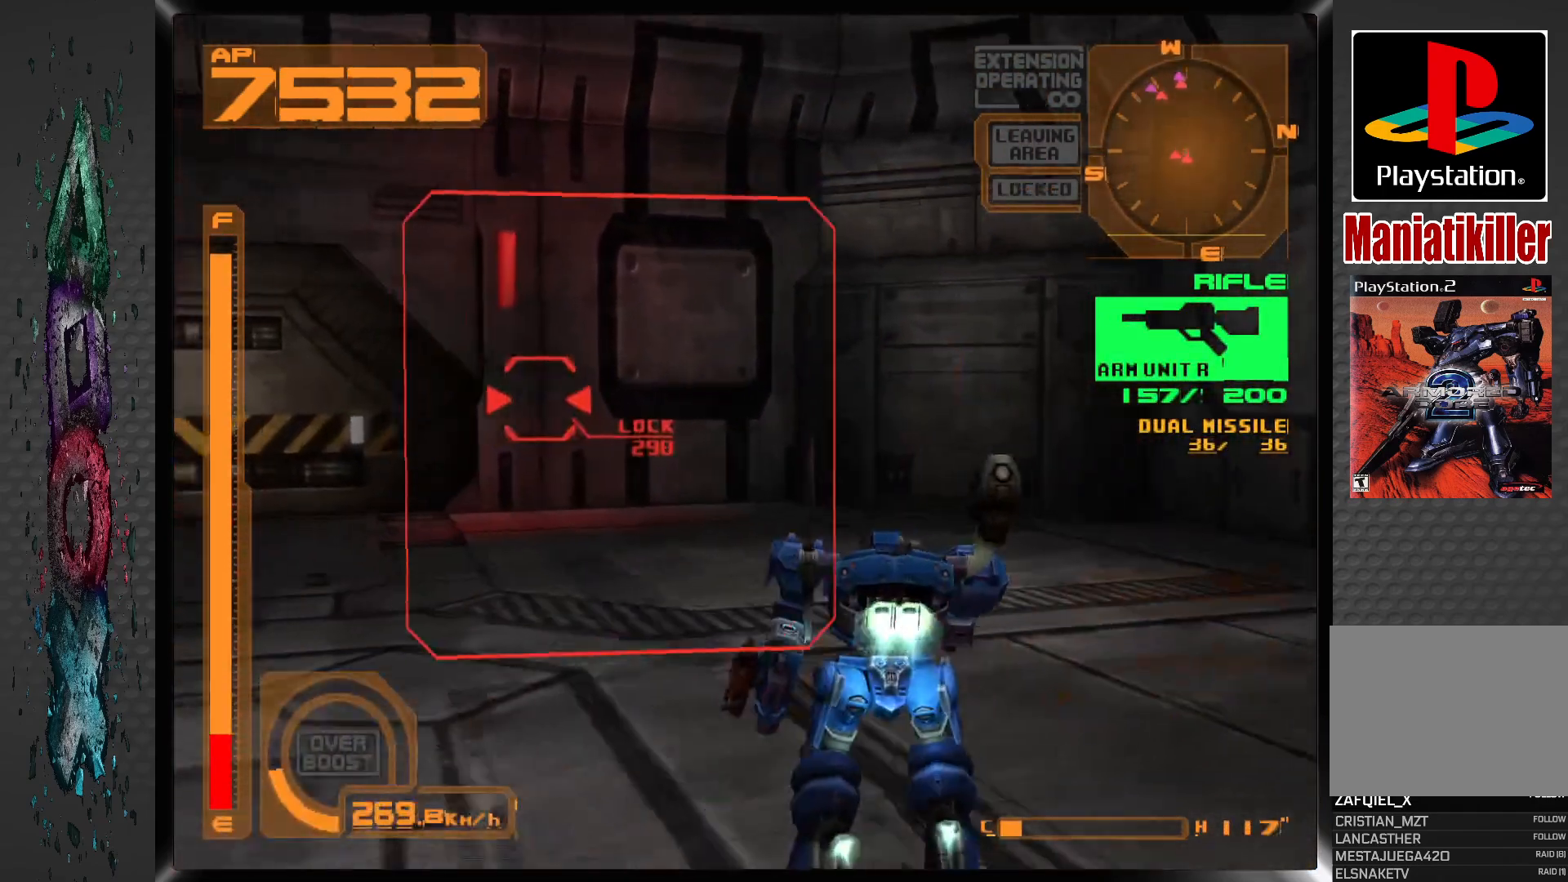
{"dt_ms": 500, "buttons": ["CROSS", "R1", "DPAD_UP", "DPAD_LEFT"], "left_stick": "center", "right_stick": "center", "events": []}
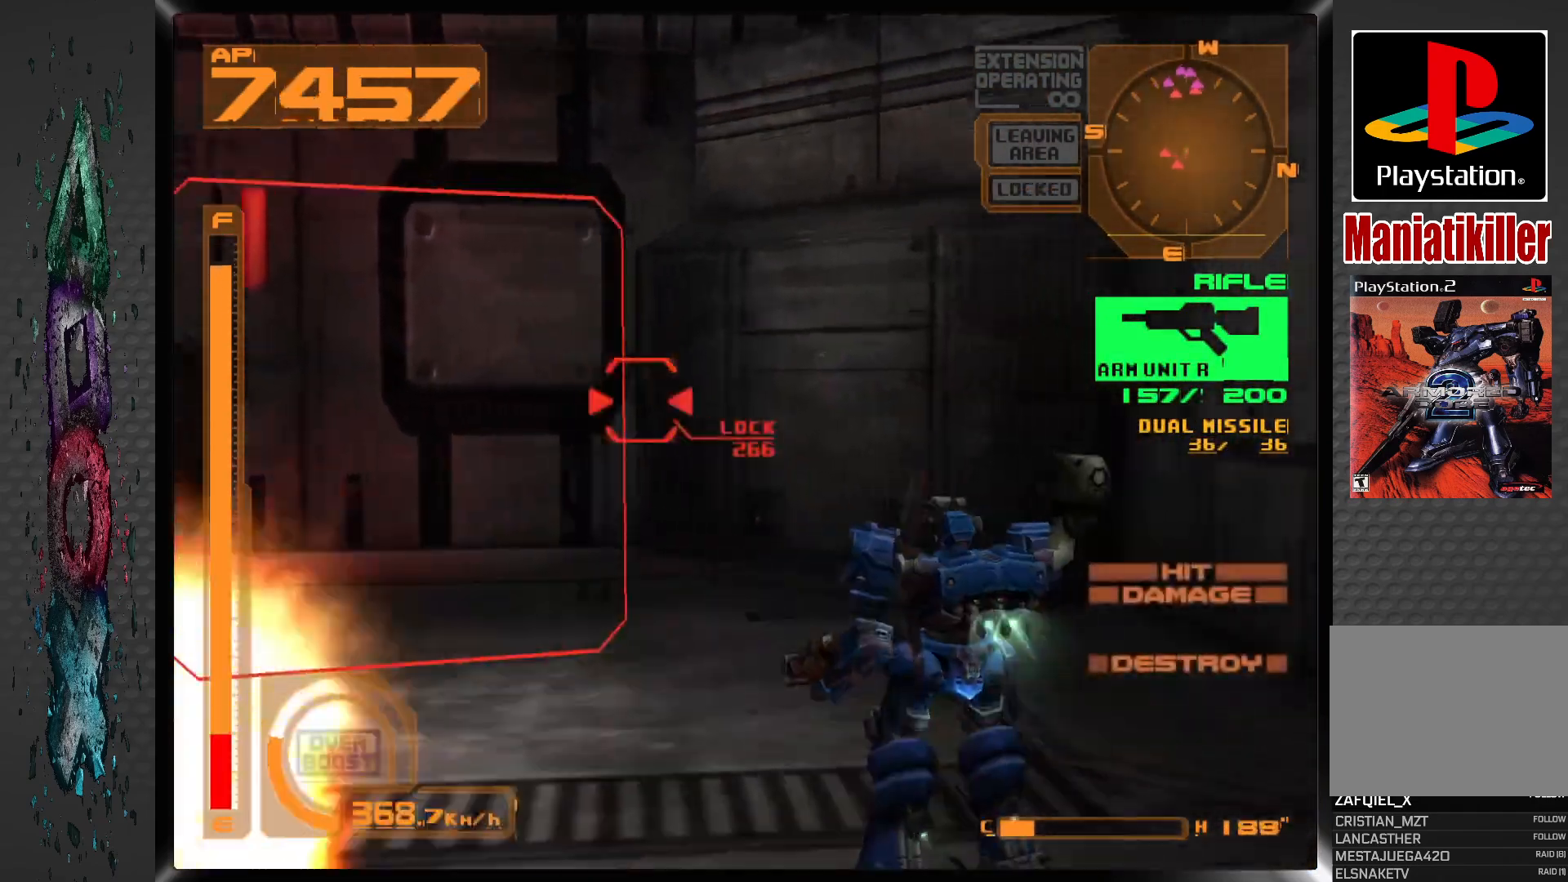
{"dt_ms": 500, "buttons": ["DPAD_LEFT"], "left_stick": "center", "right_stick": "center", "events": [[50, "R1", "up"], [67, "CROSS", "up"], [133, "DPAD_UP", "up"]]}
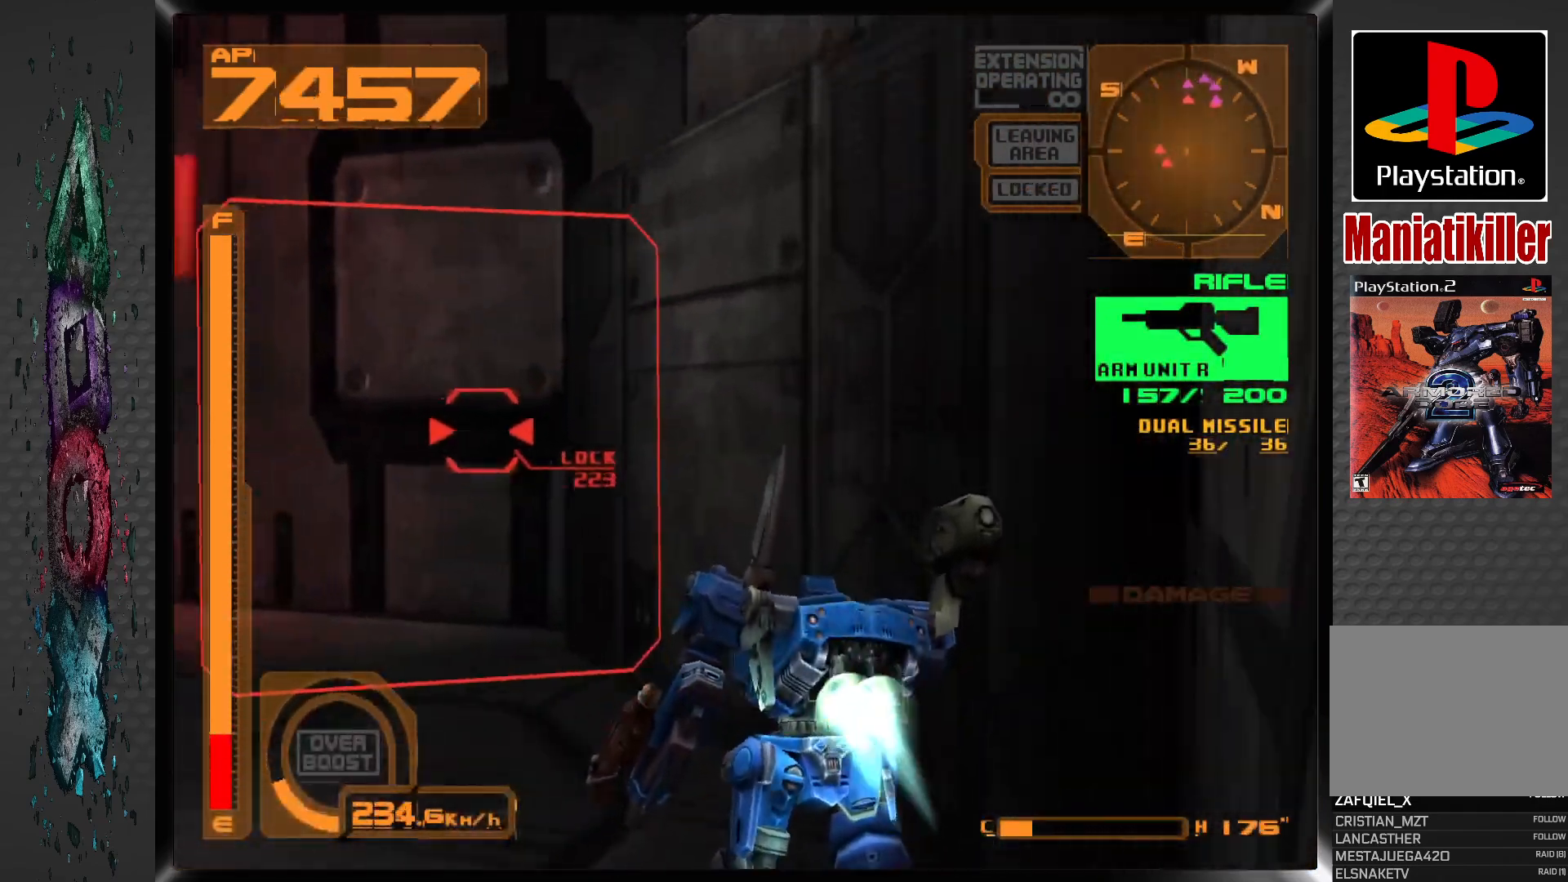
{"dt_ms": 500, "buttons": ["R1", "DPAD_LEFT"], "left_stick": "center", "right_stick": "center", "events": [[217, "R1", "down"]]}
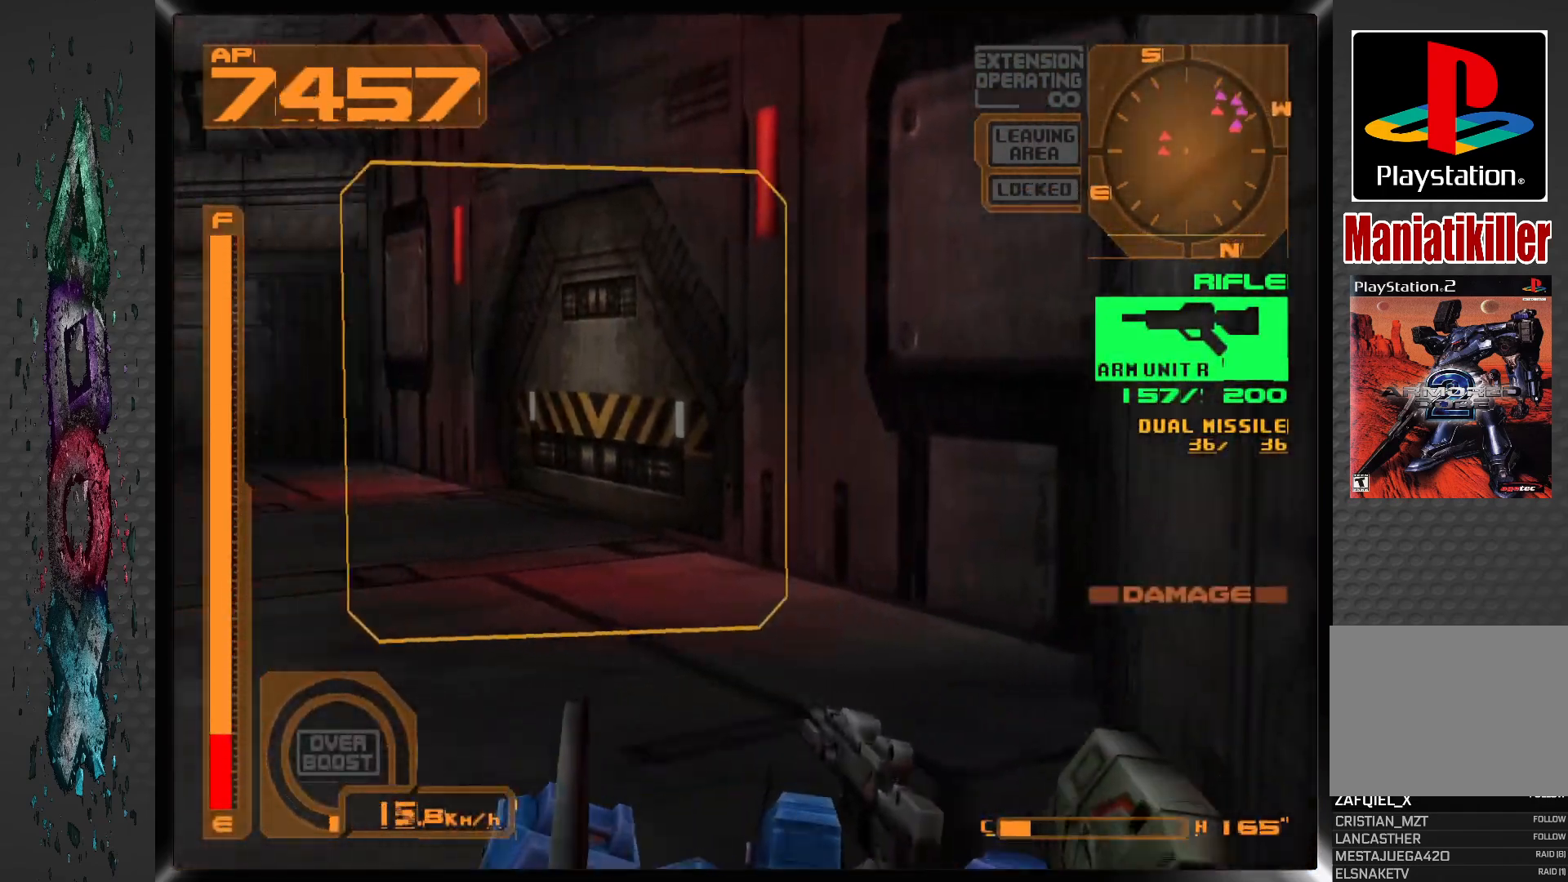
{"dt_ms": 500, "buttons": ["CROSS", "R1", "DPAD_UP", "DPAD_LEFT"], "left_stick": "center", "right_stick": "center", "events": [[100, "DPAD_UP", "down"], [400, "CROSS", "down"]]}
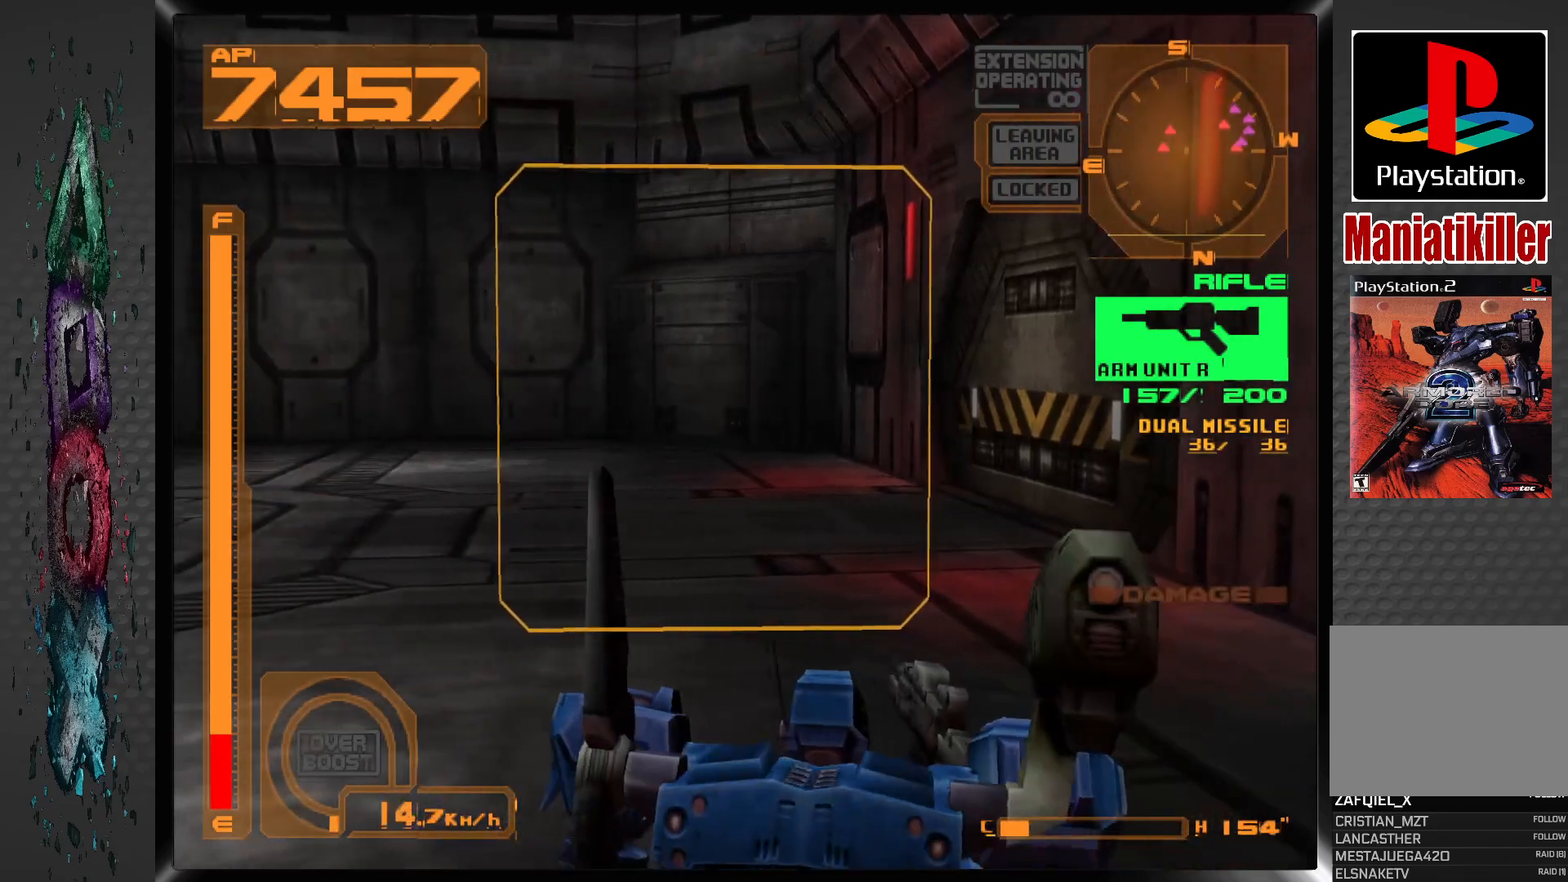
{"dt_ms": 500, "buttons": ["CROSS", "R1", "DPAD_UP", "DPAD_LEFT"], "left_stick": "center", "right_stick": "center", "events": []}
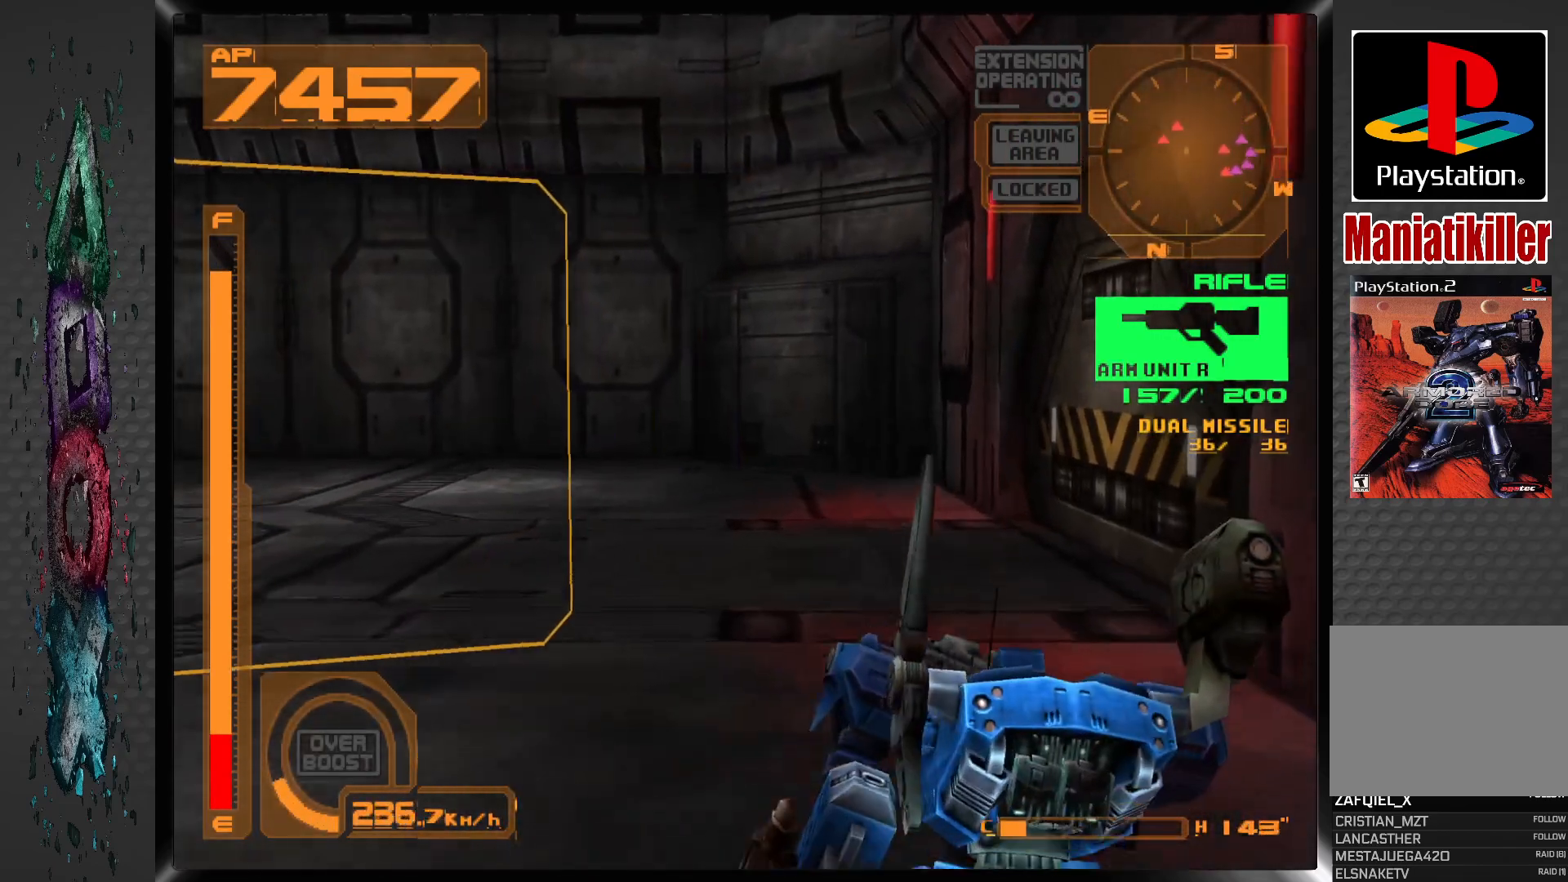
{"dt_ms": 500, "buttons": ["CROSS", "R1", "DPAD_UP", "DPAD_LEFT"], "left_stick": "center", "right_stick": "center", "events": []}
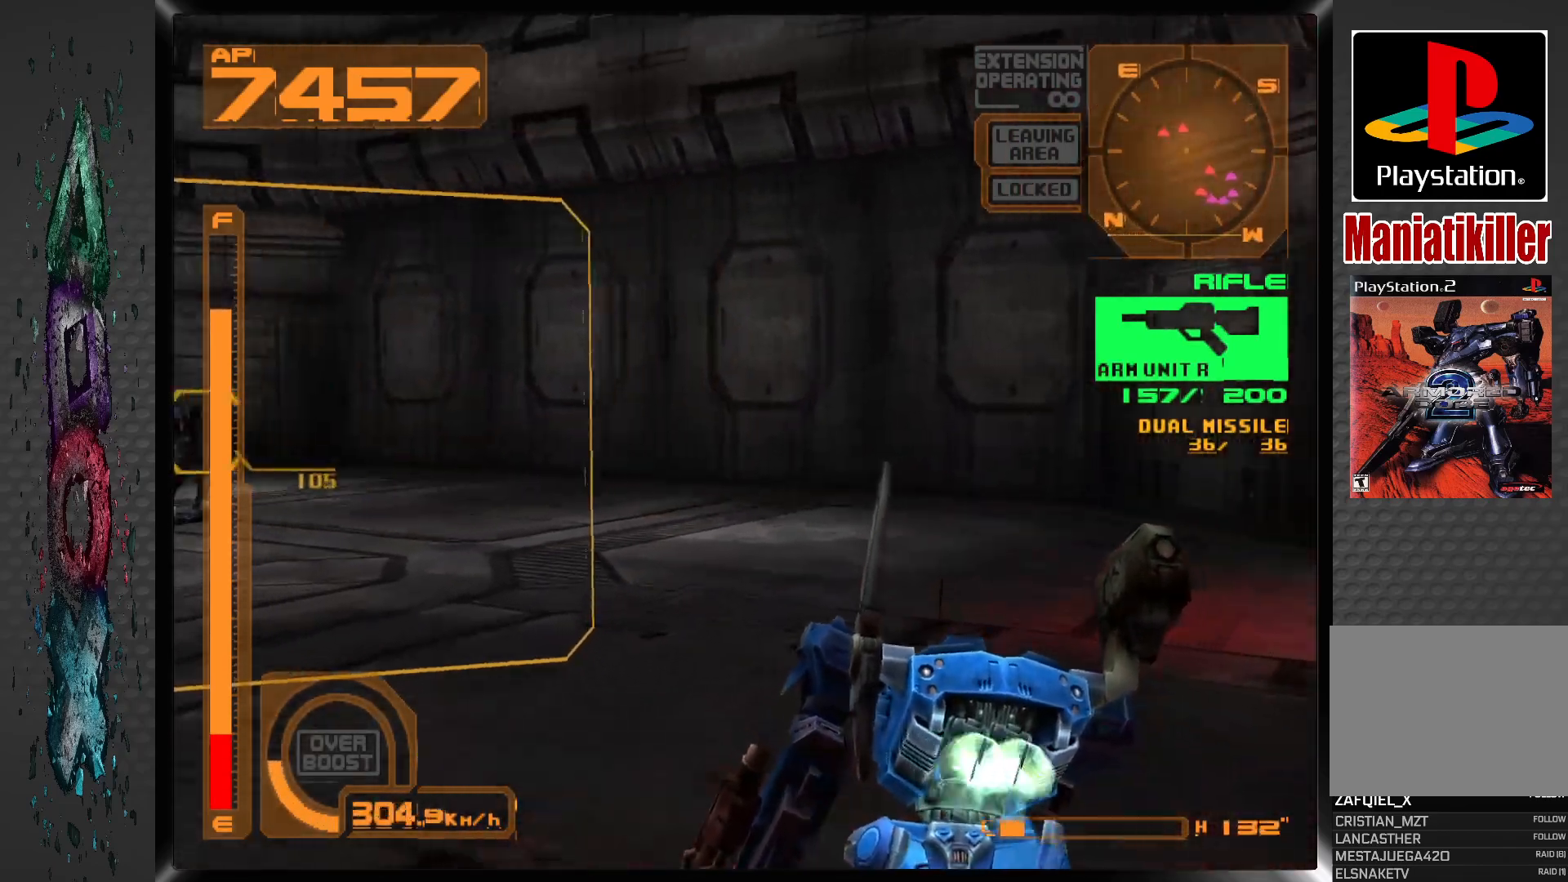
{"dt_ms": 500, "buttons": ["CROSS", "R1", "DPAD_LEFT"], "left_stick": "center", "right_stick": "center", "events": [[250, "DPAD_UP", "up"]]}
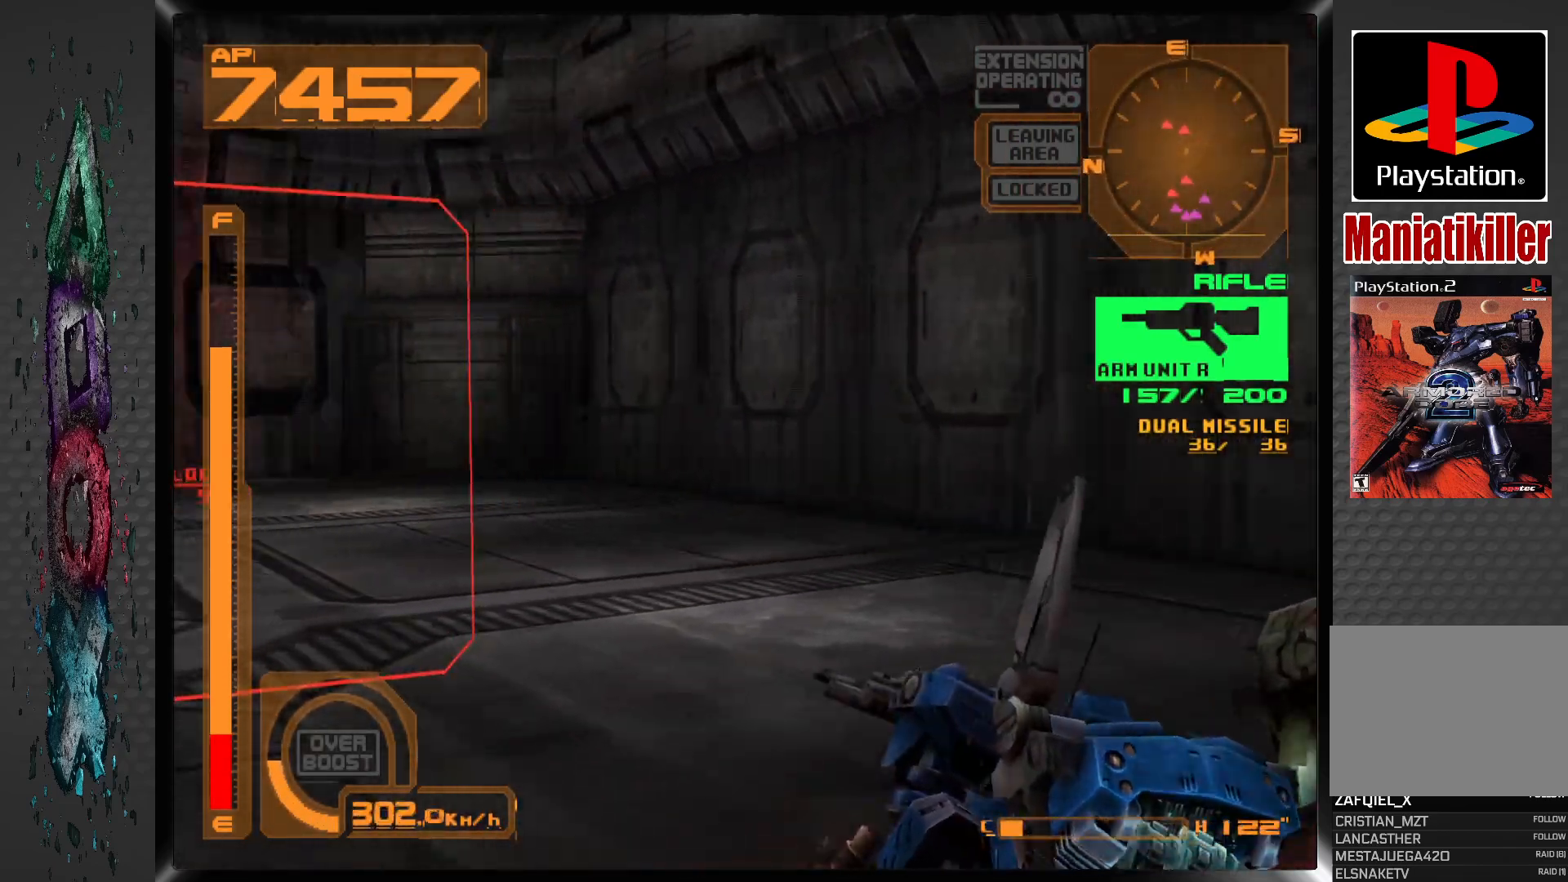
{"dt_ms": 500, "buttons": ["CROSS", "SQUARE", "R1", "DPAD_LEFT"], "left_stick": "center", "right_stick": "center", "events": [[383, "SQUARE", "down"]]}
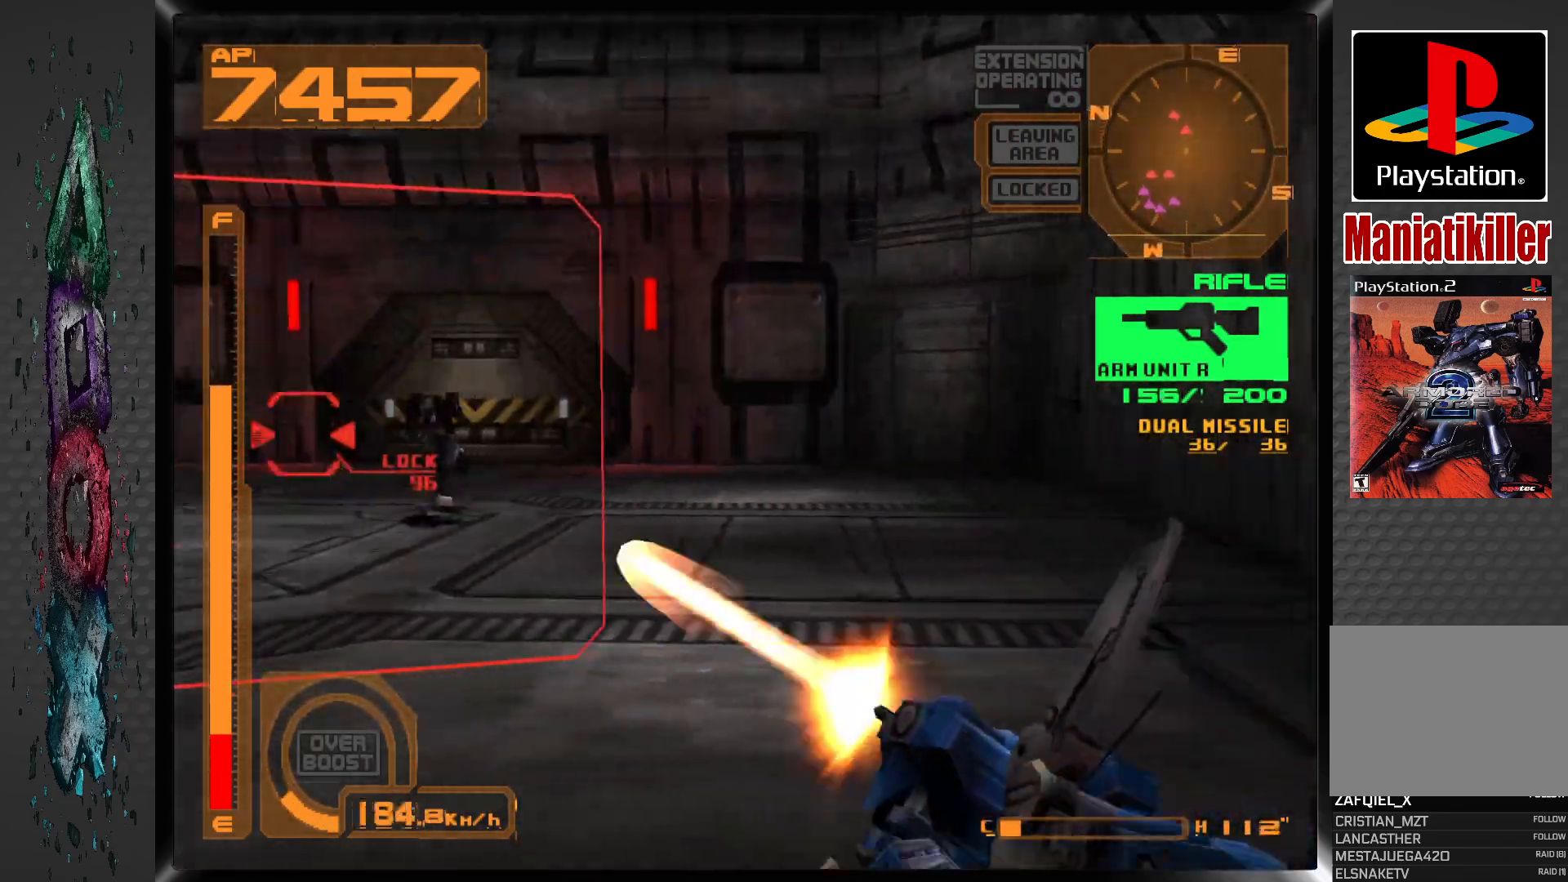
{"dt_ms": 500, "buttons": ["CROSS", "SQUARE", "R1", "DPAD_UP", "DPAD_LEFT"], "left_stick": "center", "right_stick": "center", "events": [[217, "DPAD_UP", "down"]]}
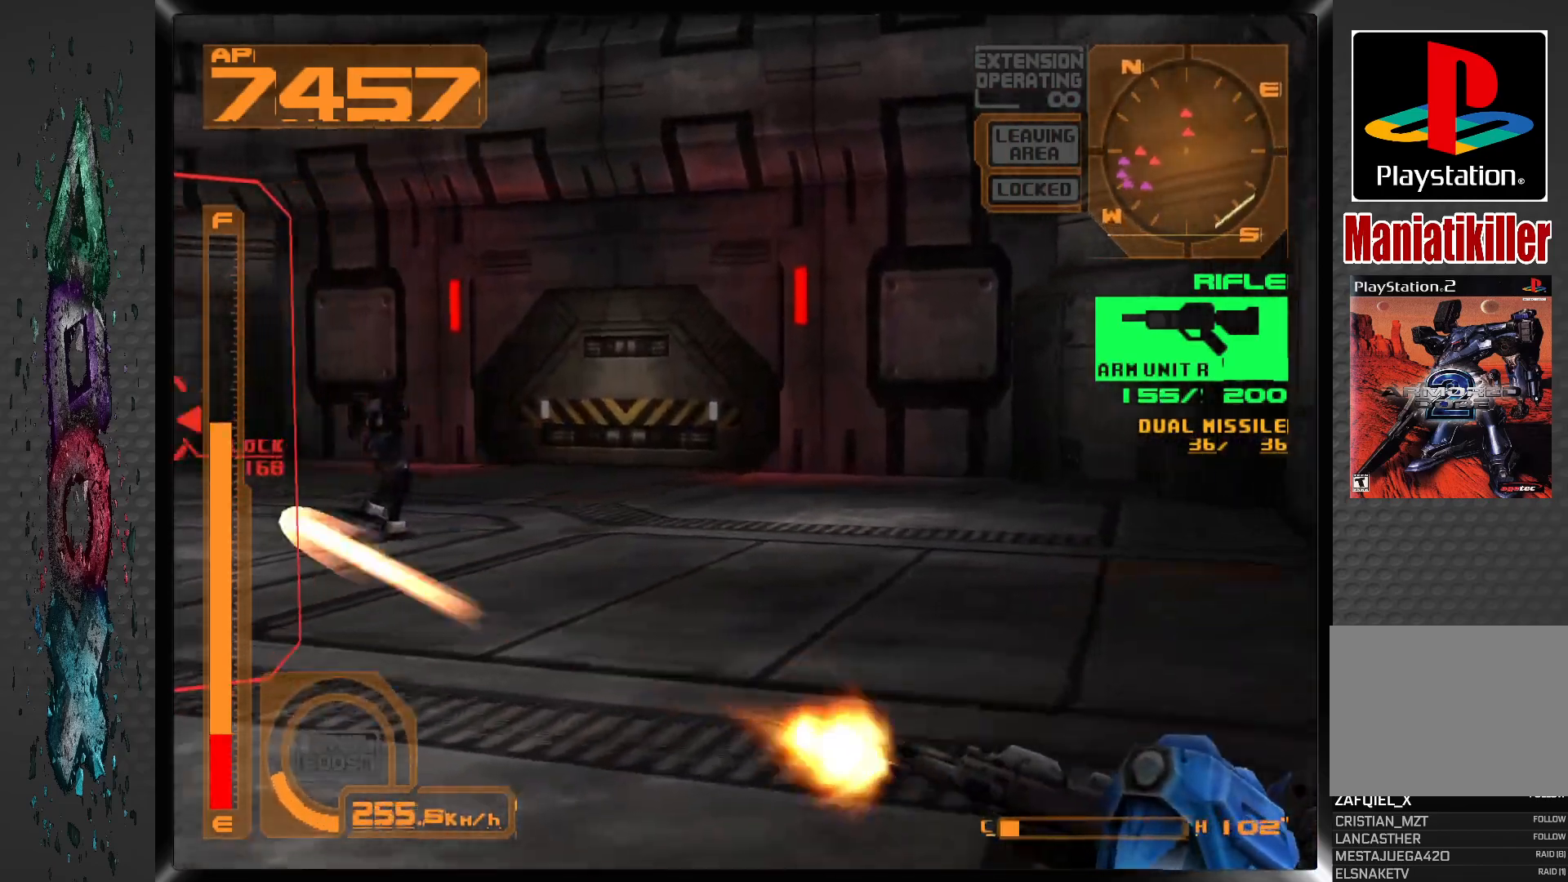
{"dt_ms": 500, "buttons": ["CROSS", "SQUARE", "R1", "DPAD_UP", "DPAD_LEFT"], "left_stick": "center", "right_stick": "center", "events": []}
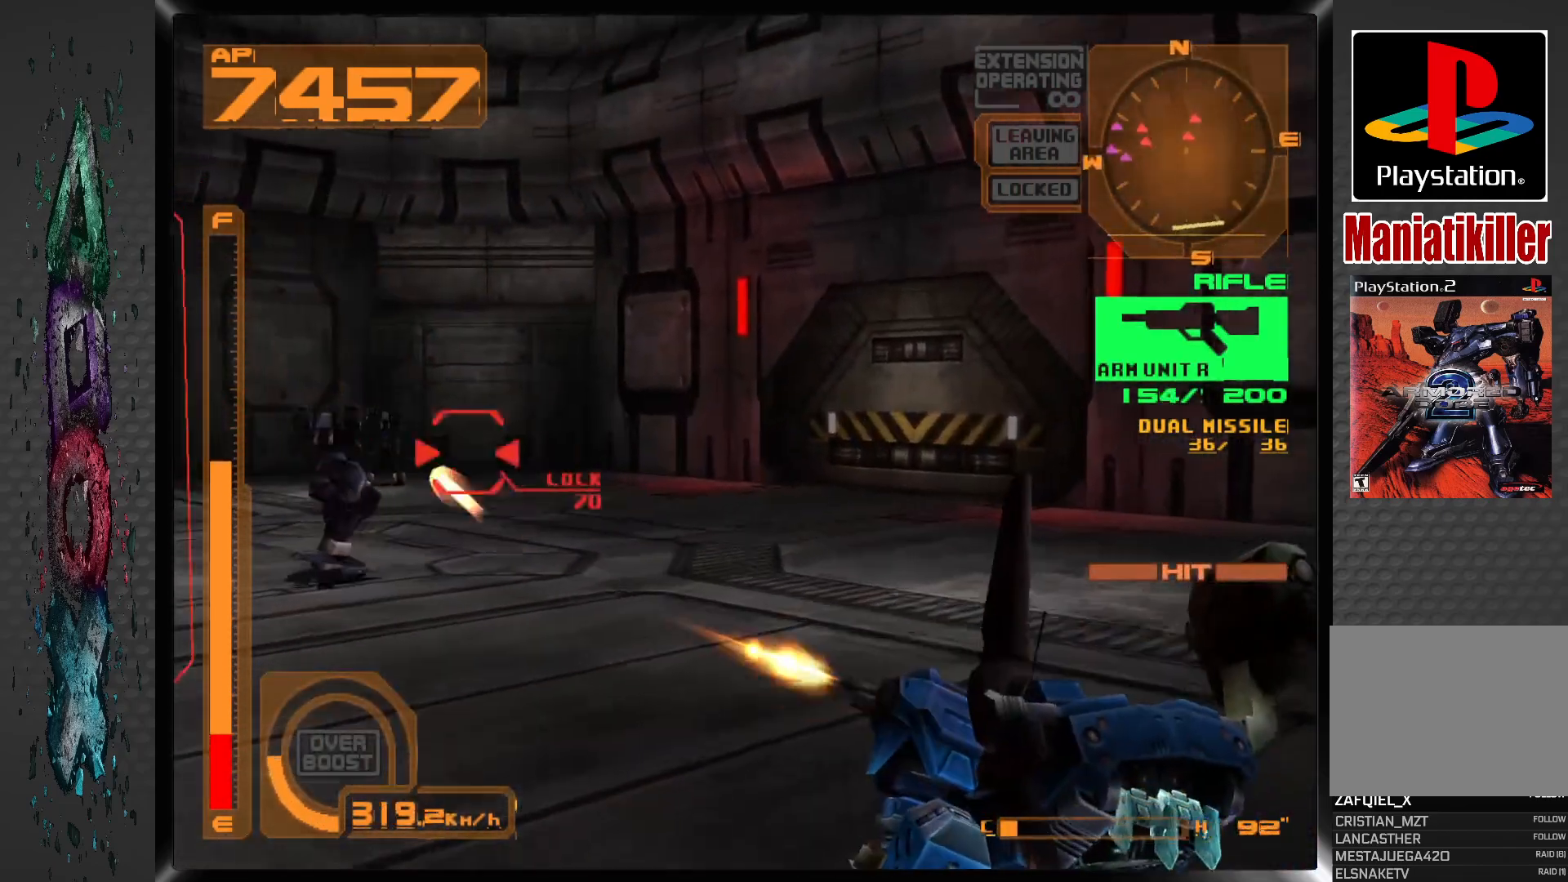
{"dt_ms": 500, "buttons": ["SQUARE", "DPAD_LEFT"], "left_stick": "center", "right_stick": "center"}
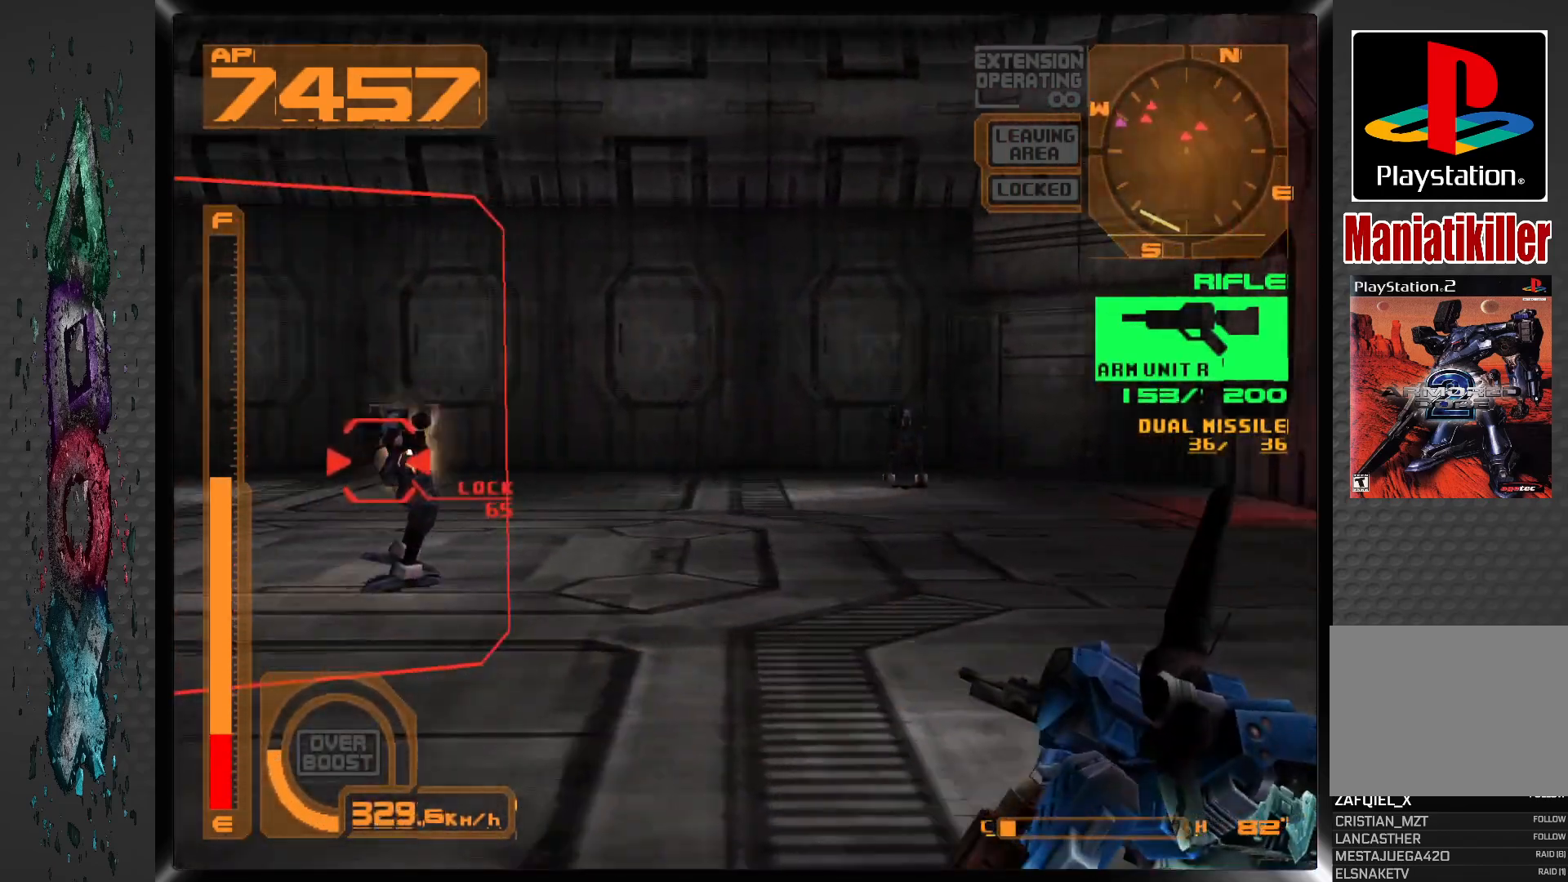
{"dt_ms": 500, "buttons": ["SQUARE", "DPAD_LEFT"], "left_stick": "center", "right_stick": "center", "events": [[17, "DPAD_LEFT", "up"], [433, "DPAD_LEFT", "down"]]}
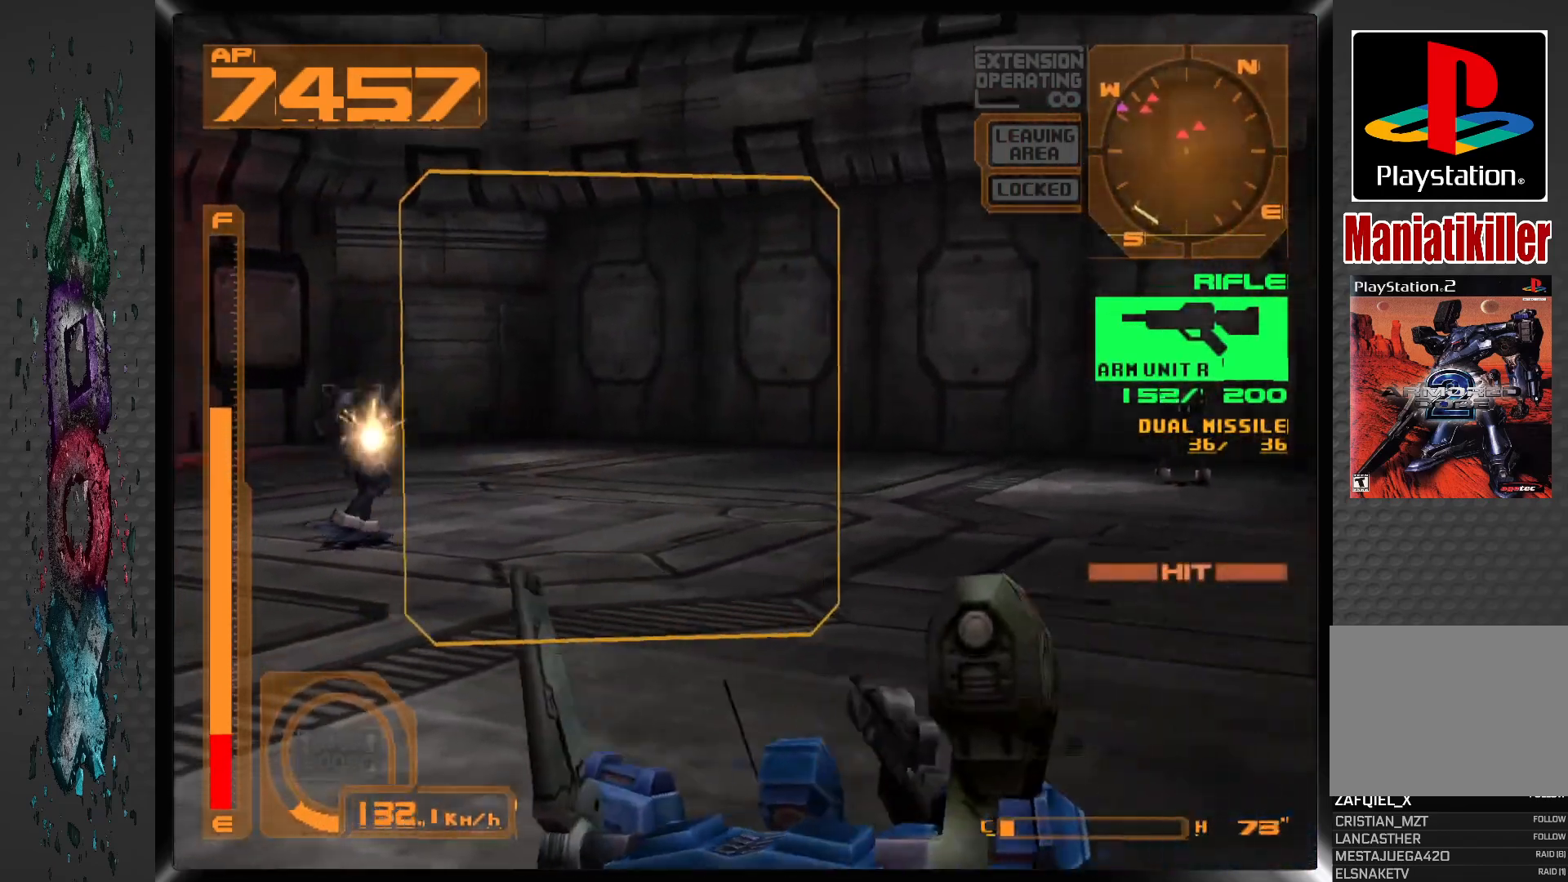
{"dt_ms": 500, "buttons": ["SQUARE", "L1"], "left_stick": "center", "right_stick": "center", "events": [[233, "SQUARE", "up"], [350, "DPAD_LEFT", "up"], [350, "SQUARE", "down"], [433, "L1", "down"]]}
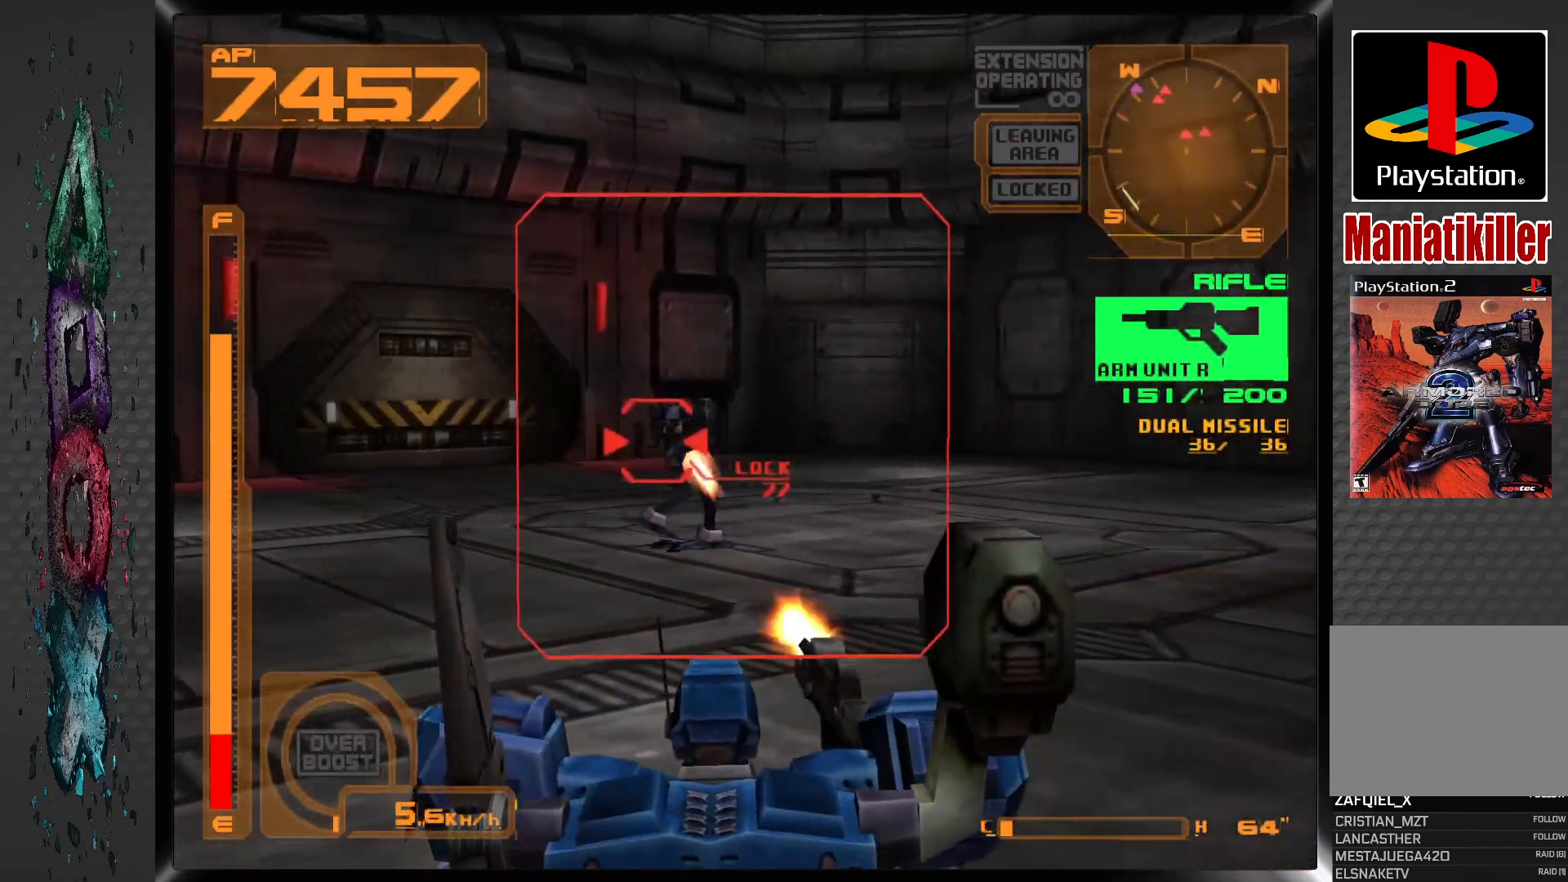
{"dt_ms": 500, "buttons": ["SQUARE", "L1", "DPAD_UP"], "left_stick": "center", "right_stick": "center", "events": [[150, "DPAD_RIGHT", "down"], [350, "DPAD_UP", "down"], [383, "DPAD_RIGHT", "up"]]}
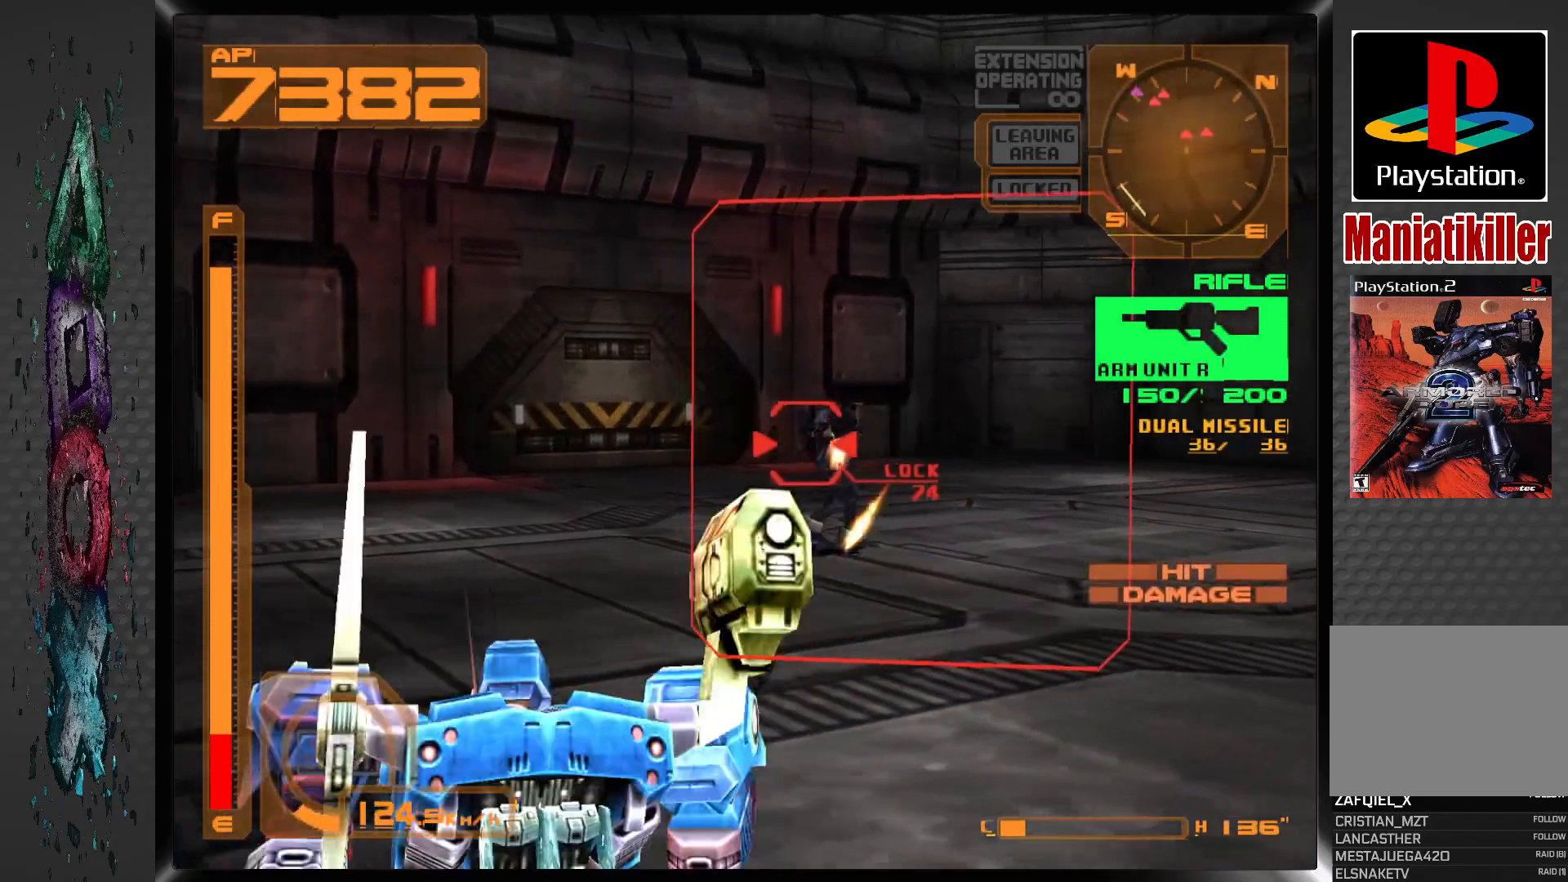
{"dt_ms": 500, "buttons": ["SQUARE", "DPAD_UP"], "left_stick": "center", "right_stick": "center", "events": [[17, "SQUARE", "up"], [33, "L1", "up"], [383, "SQUARE", "down"]]}
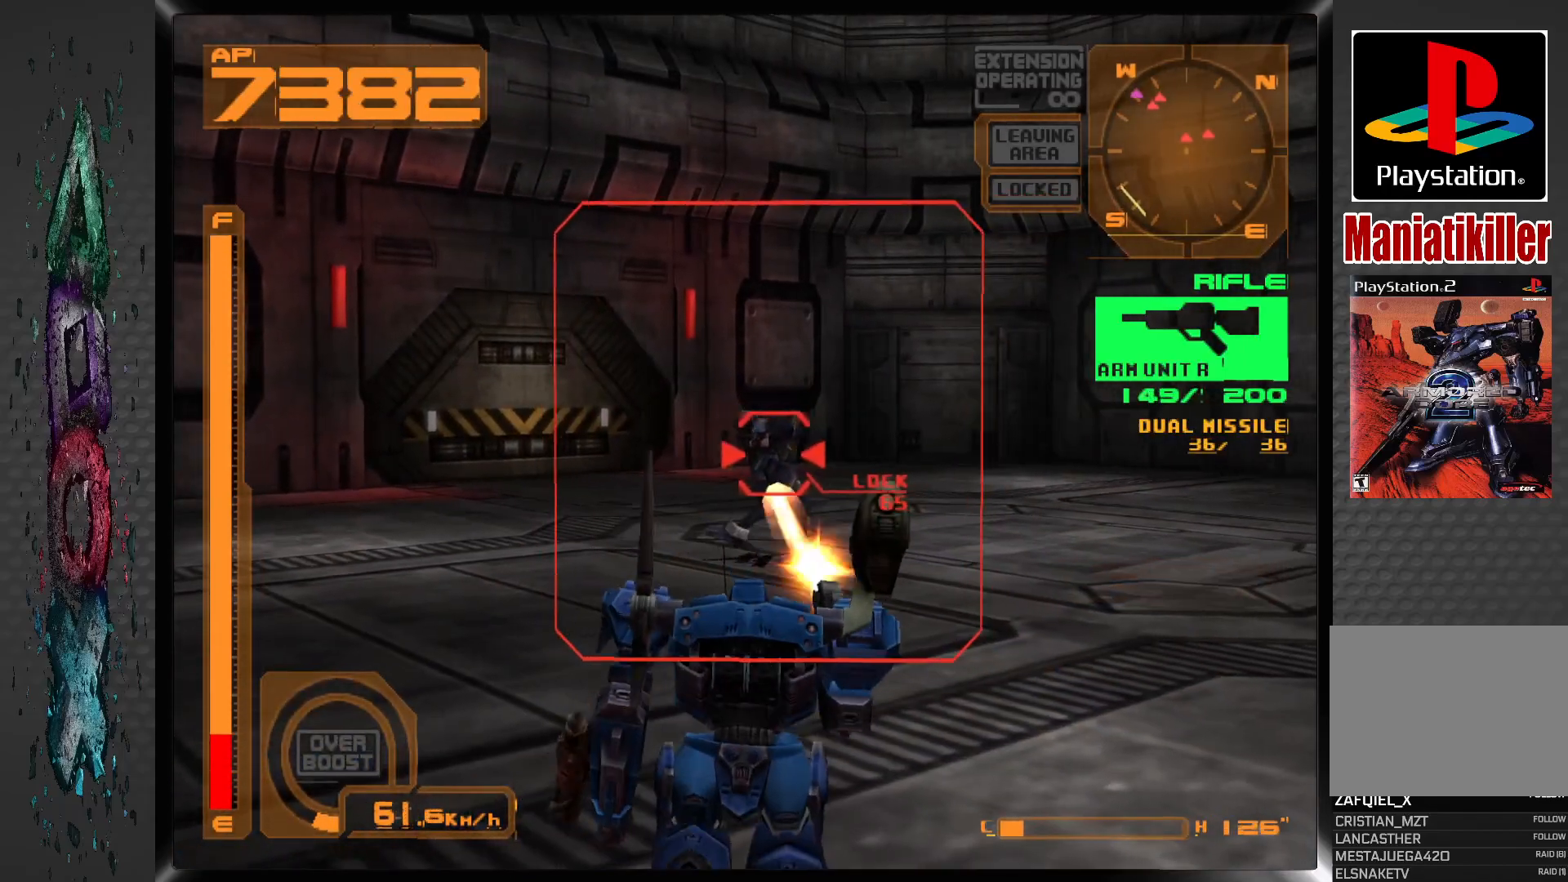
{"dt_ms": 500, "buttons": ["DPAD_UP"], "left_stick": "center", "right_stick": "center", "events": [[100, "SQUARE", "up"], [400, "CIRCLE", "down"], [400, "DPAD_LEFT", "down"], [500, "CIRCLE", "up"], [500, "DPAD_LEFT", "up"]]}
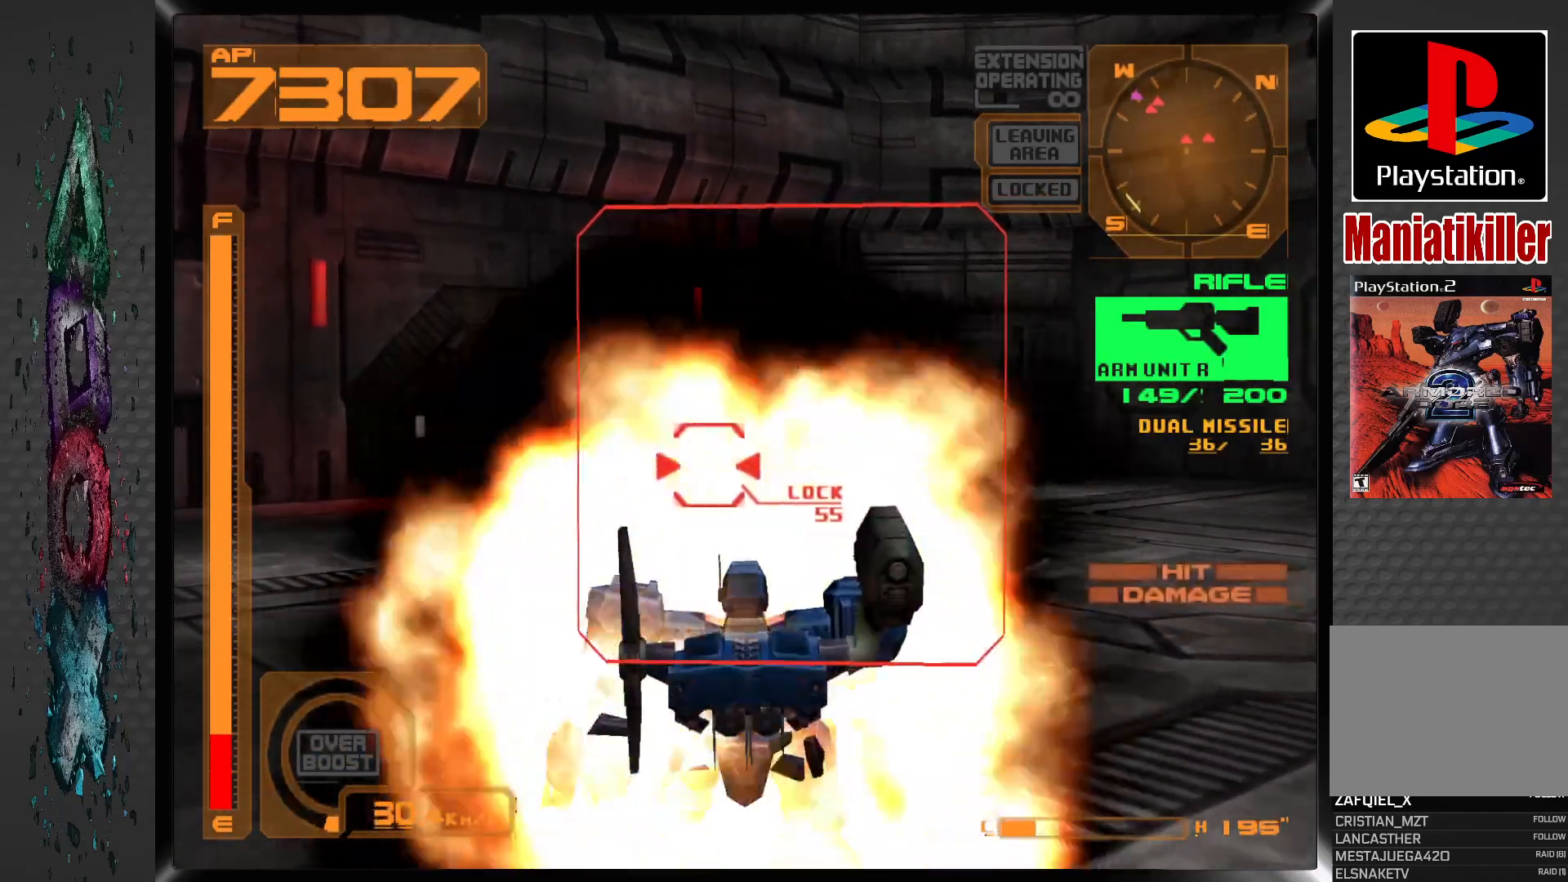
{"dt_ms": 500, "buttons": ["CIRCLE", "DPAD_UP"], "left_stick": "center", "right_stick": "center", "events": [[67, "CIRCLE", "down"], [150, "CIRCLE", "up"], [200, "CIRCLE", "down"], [300, "CIRCLE", "up"], [350, "CIRCLE", "down"], [433, "CIRCLE", "up"], [483, "CIRCLE", "down"]]}
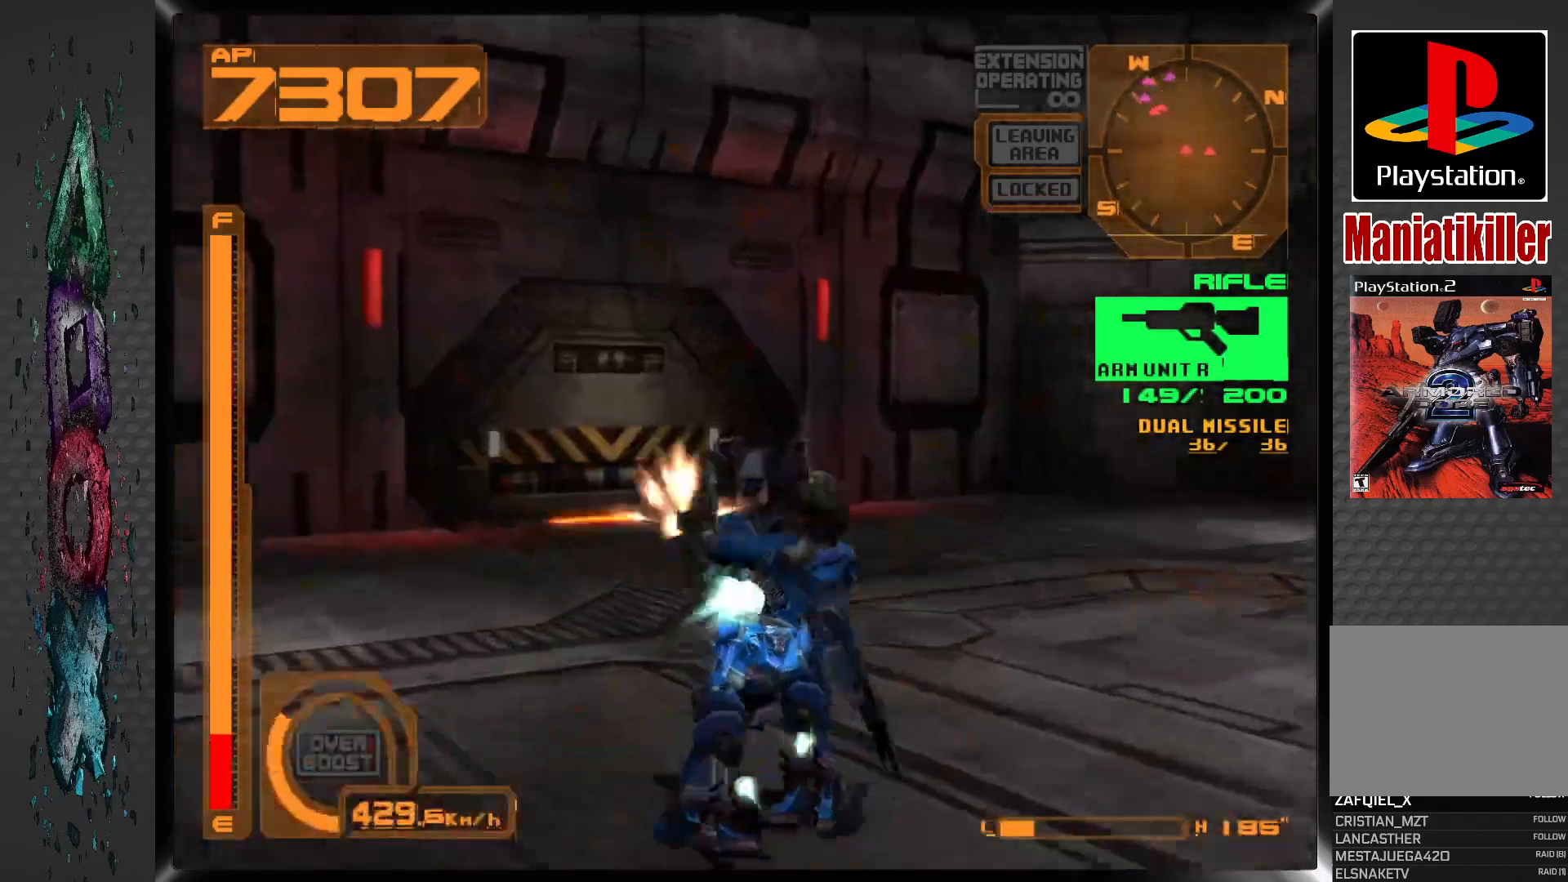
{"dt_ms": 1000, "buttons": ["DPAD_DOWN", "DPAD_RIGHT"], "left_stick": "center", "right_stick": "center", "events": [[250, "CIRCLE", "up"], [300, "DPAD_UP", "up"], [733, "DPAD_RIGHT", "down"], [983, "DPAD_DOWN", "down"]]}
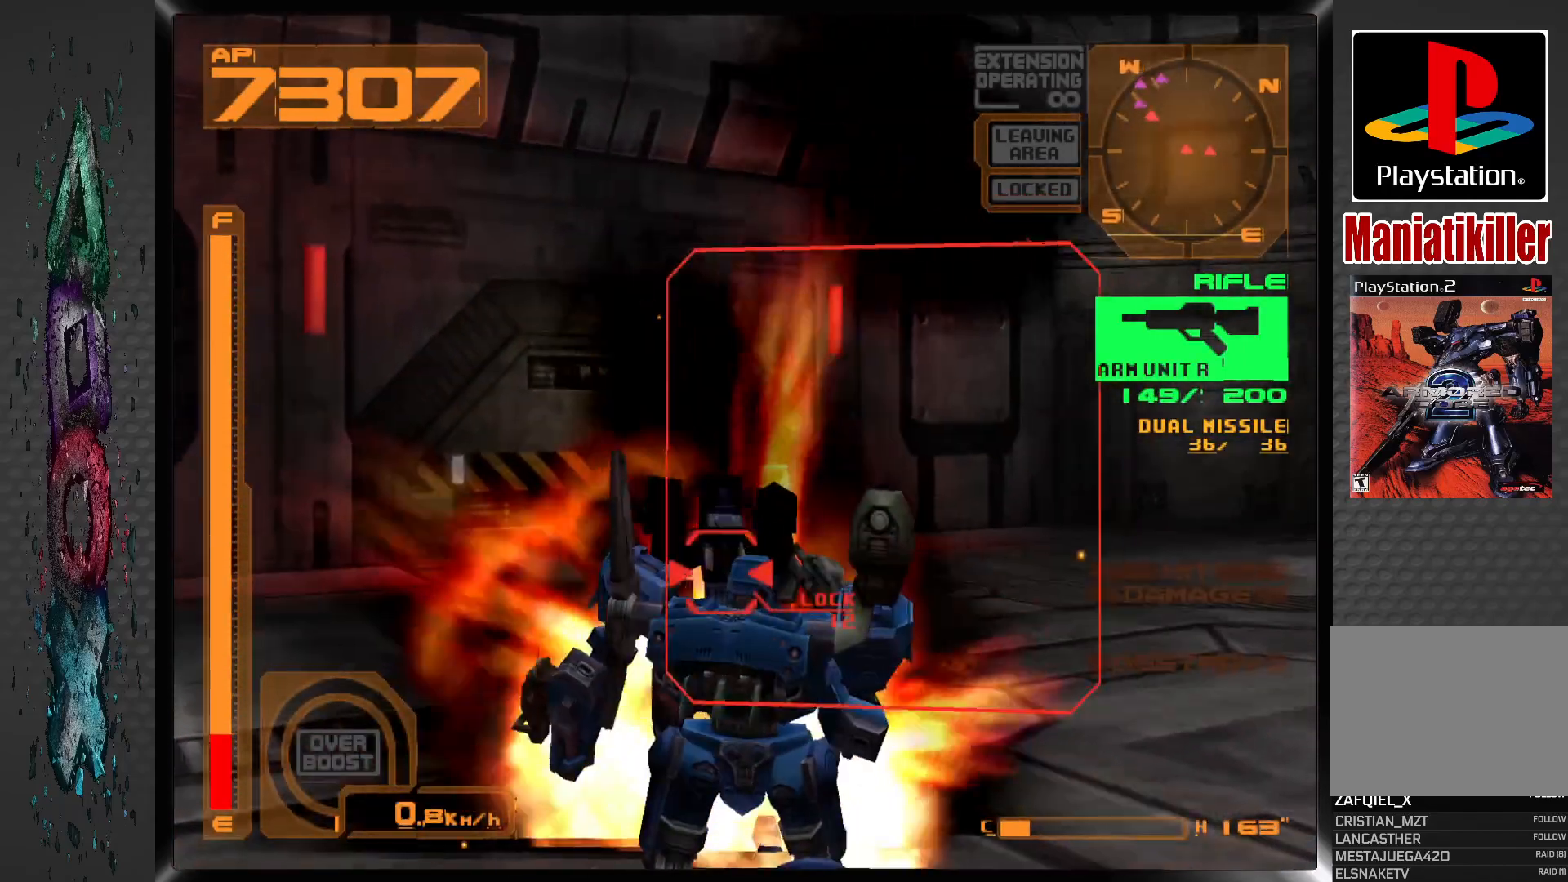
{"dt_ms": 500, "buttons": ["R1", "DPAD_DOWN", "DPAD_RIGHT"], "left_stick": "center", "right_stick": "center", "events": [[117, "R1", "down"]]}
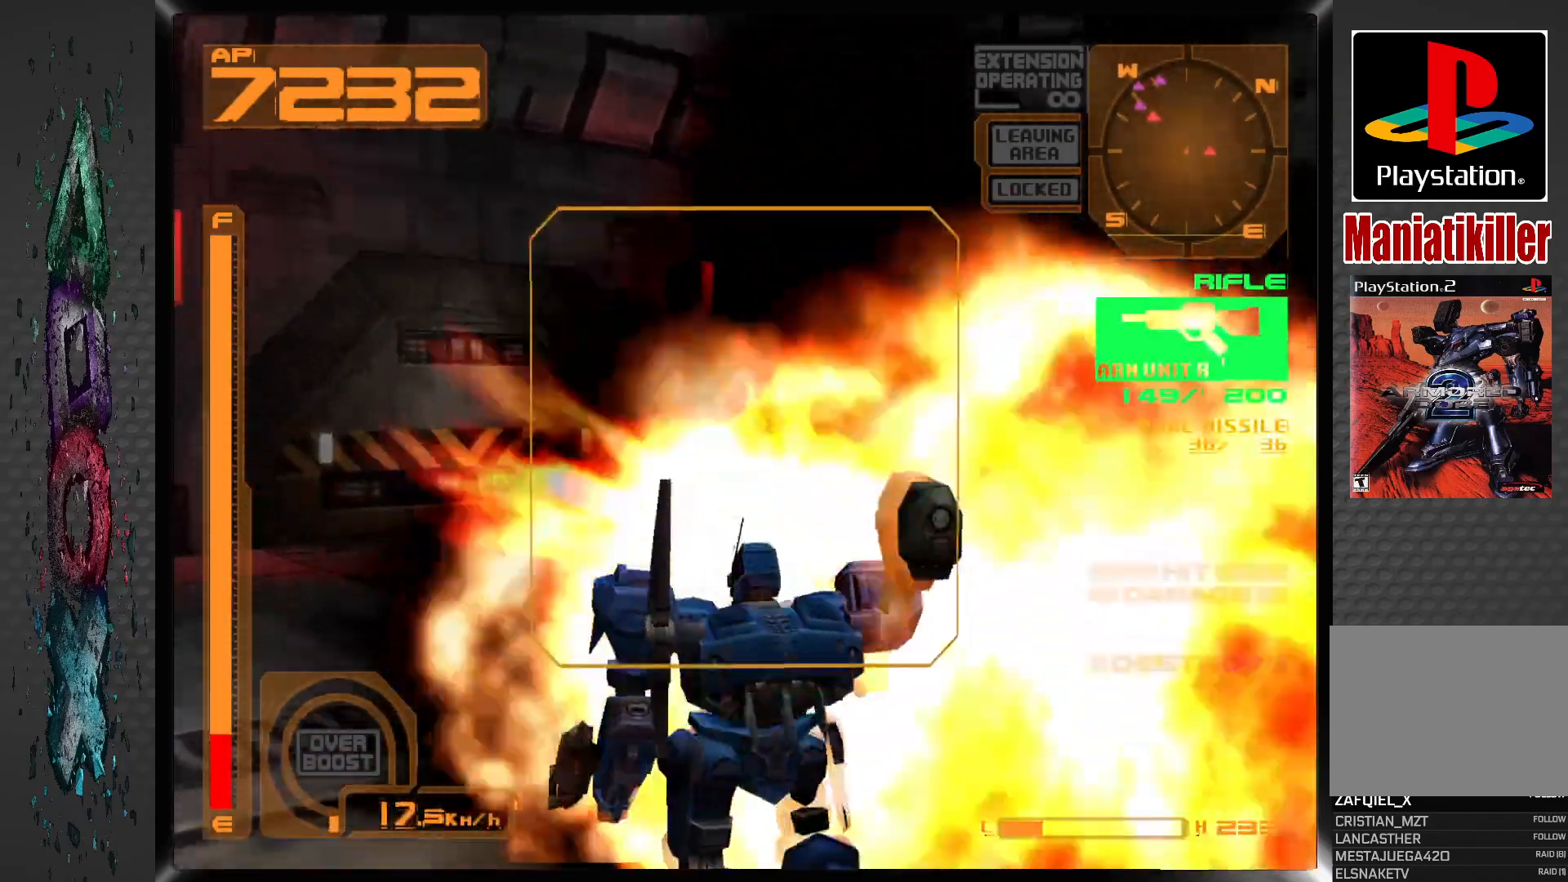
{"dt_ms": 500, "buttons": ["R1", "DPAD_DOWN", "DPAD_RIGHT"], "left_stick": "center", "right_stick": "center", "events": []}